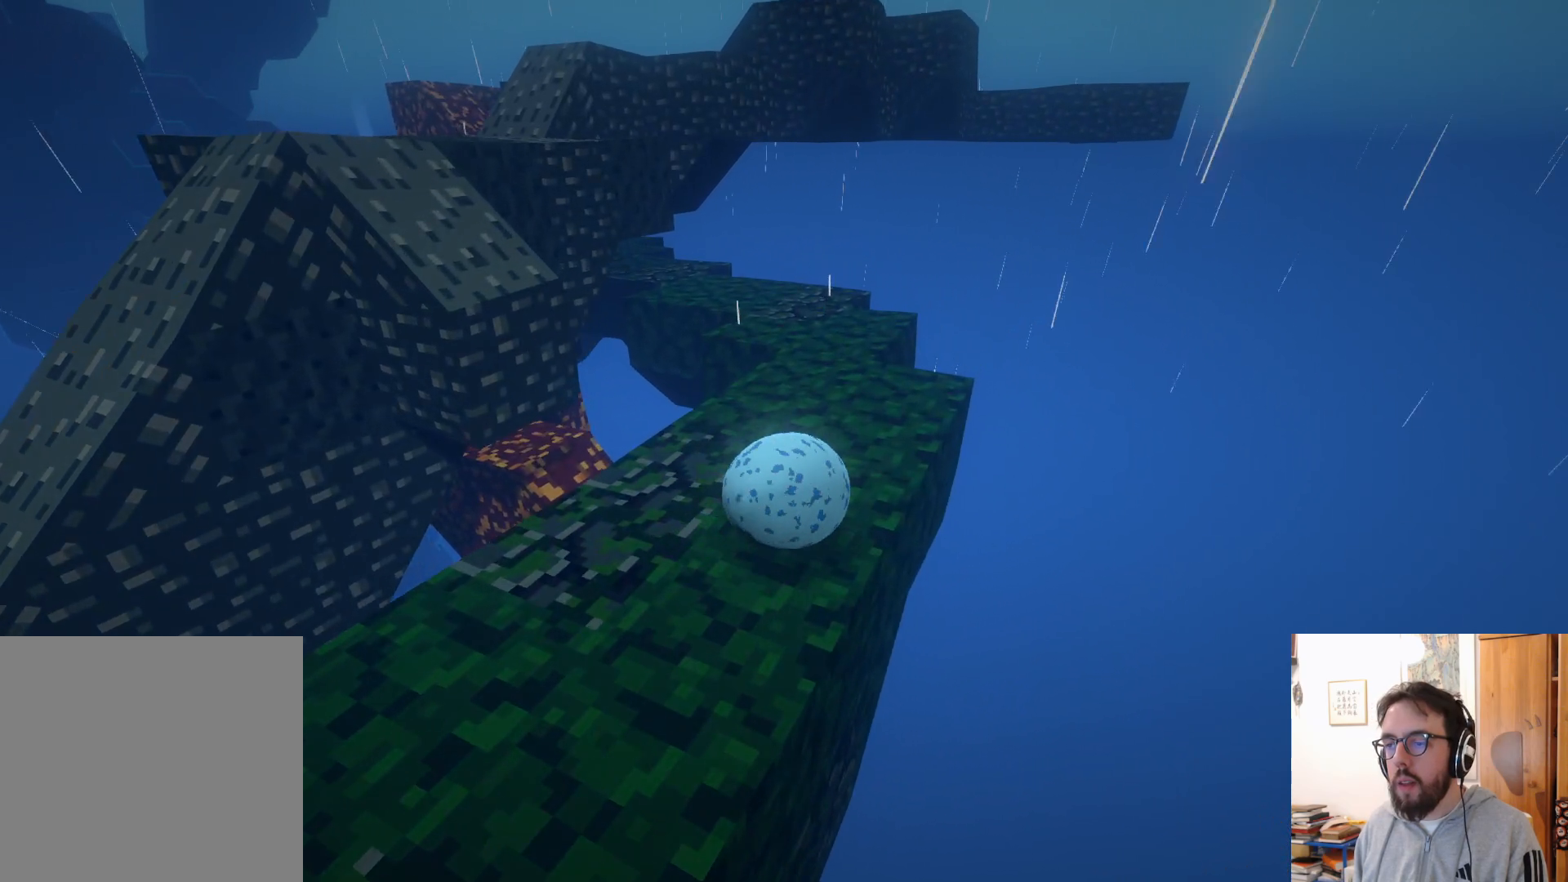
Gameplay with a controller (Xbox layout); each line is a JSON object with the inputs held at the frame after it. "events" lists button and stick changes between this image and that frame as [ms after this image, input, new state], when the widget could be followed in between. Not read: R3.
{"buttons": [], "left_stick": "up", "right_stick": "center", "events": [[67, "left_stick", "down-left"], [233, "left_stick", "left"], [417, "right_stick", "center"], [433, "left_stick", "up"]]}
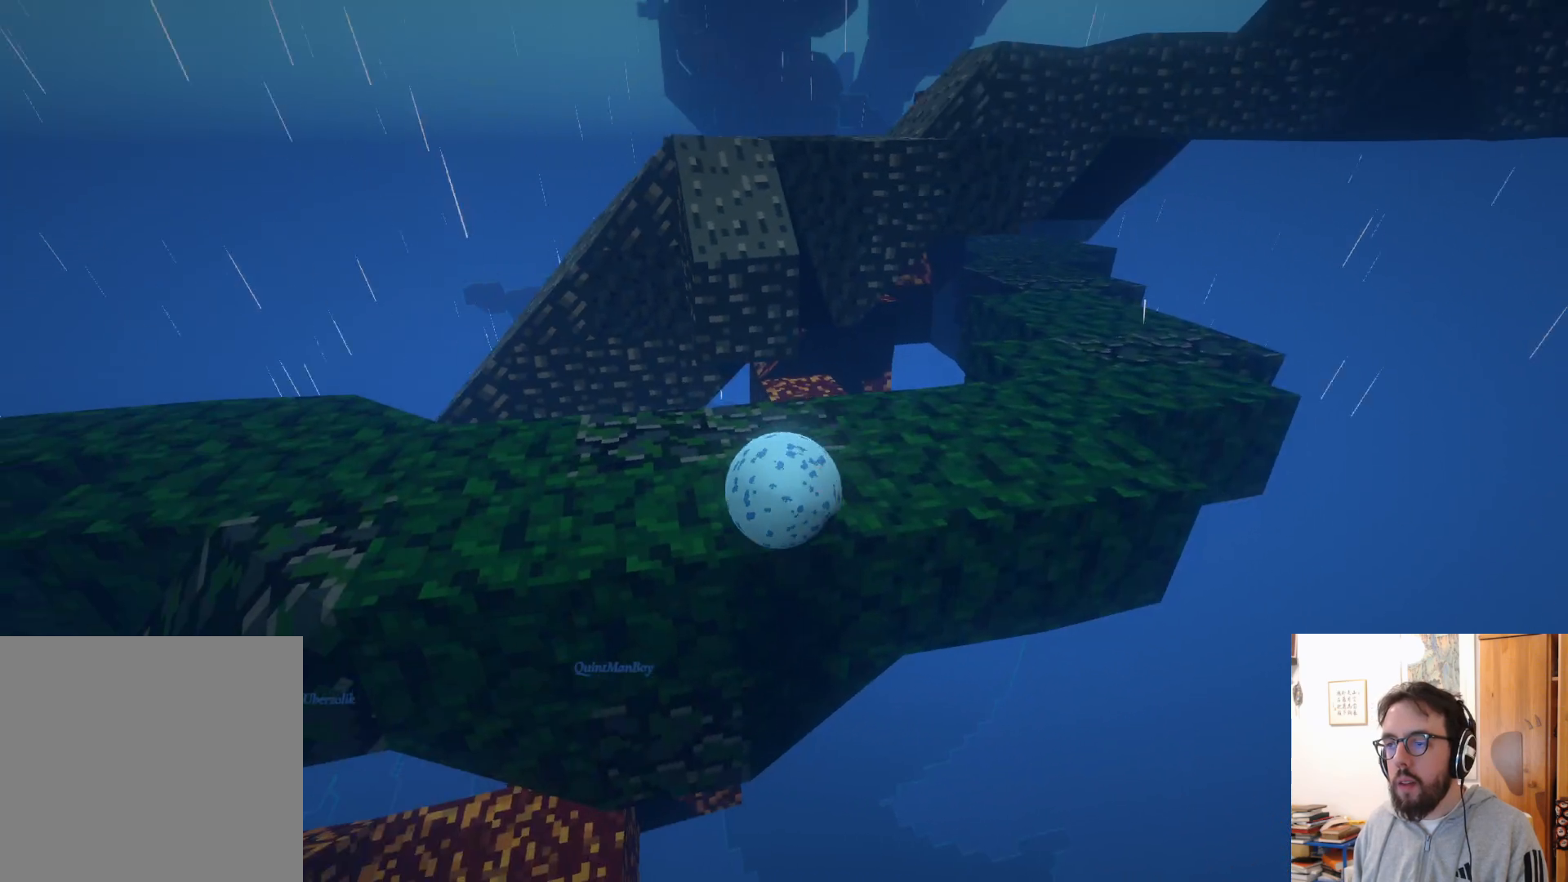
{"buttons": [], "left_stick": "right", "right_stick": "center", "events": [[467, "left_stick", "right"]]}
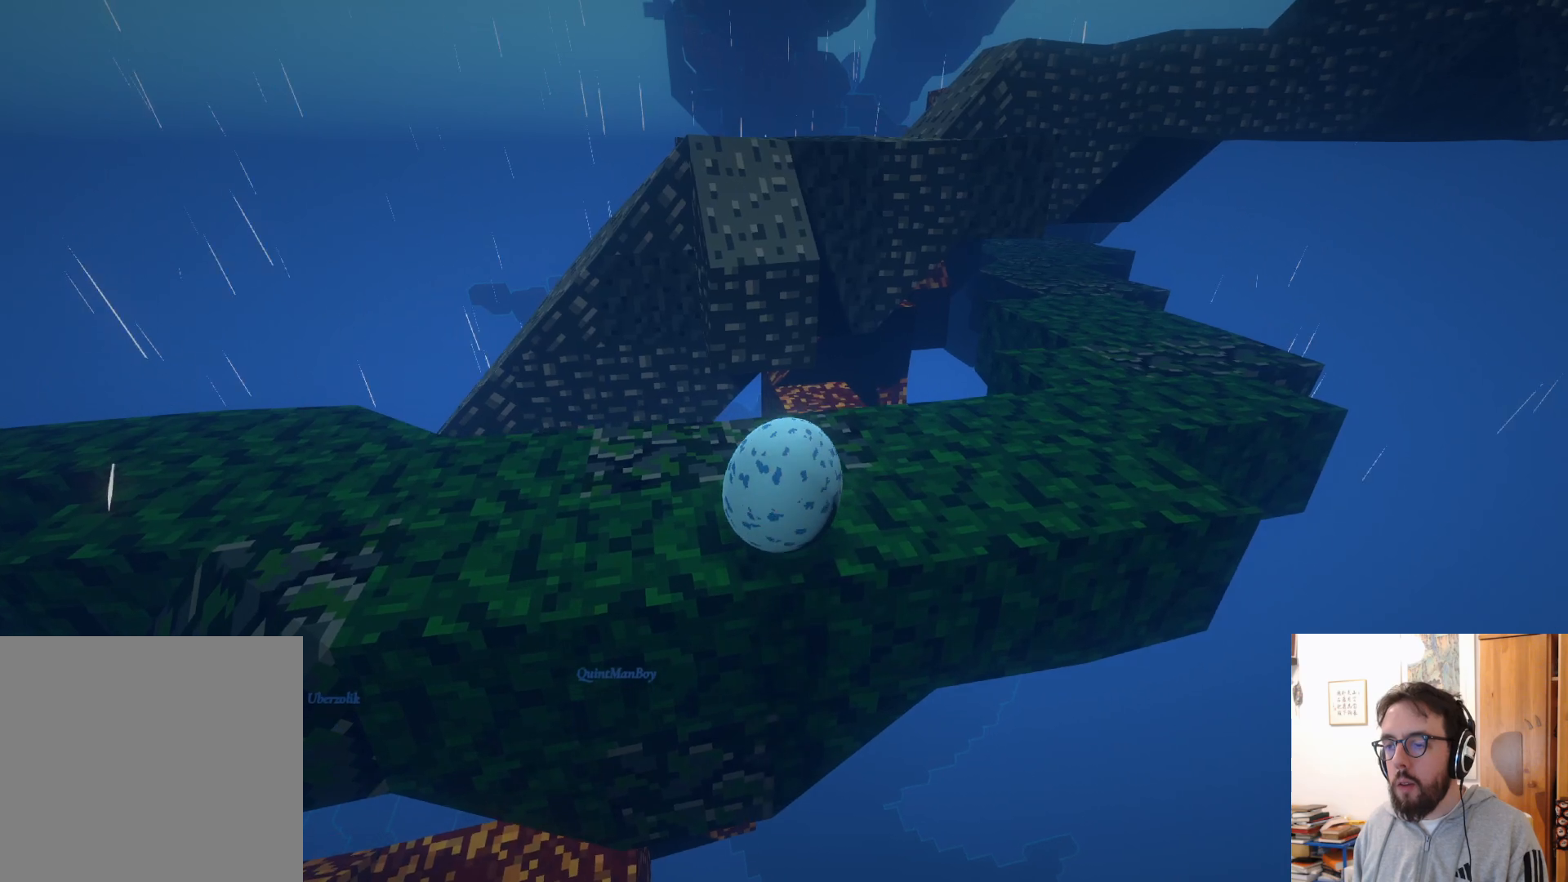
{"buttons": [], "left_stick": "down-right", "right_stick": "center", "events": [[133, "left_stick", "center"], [233, "left_stick", "down-left"], [450, "left_stick", "down-right"]]}
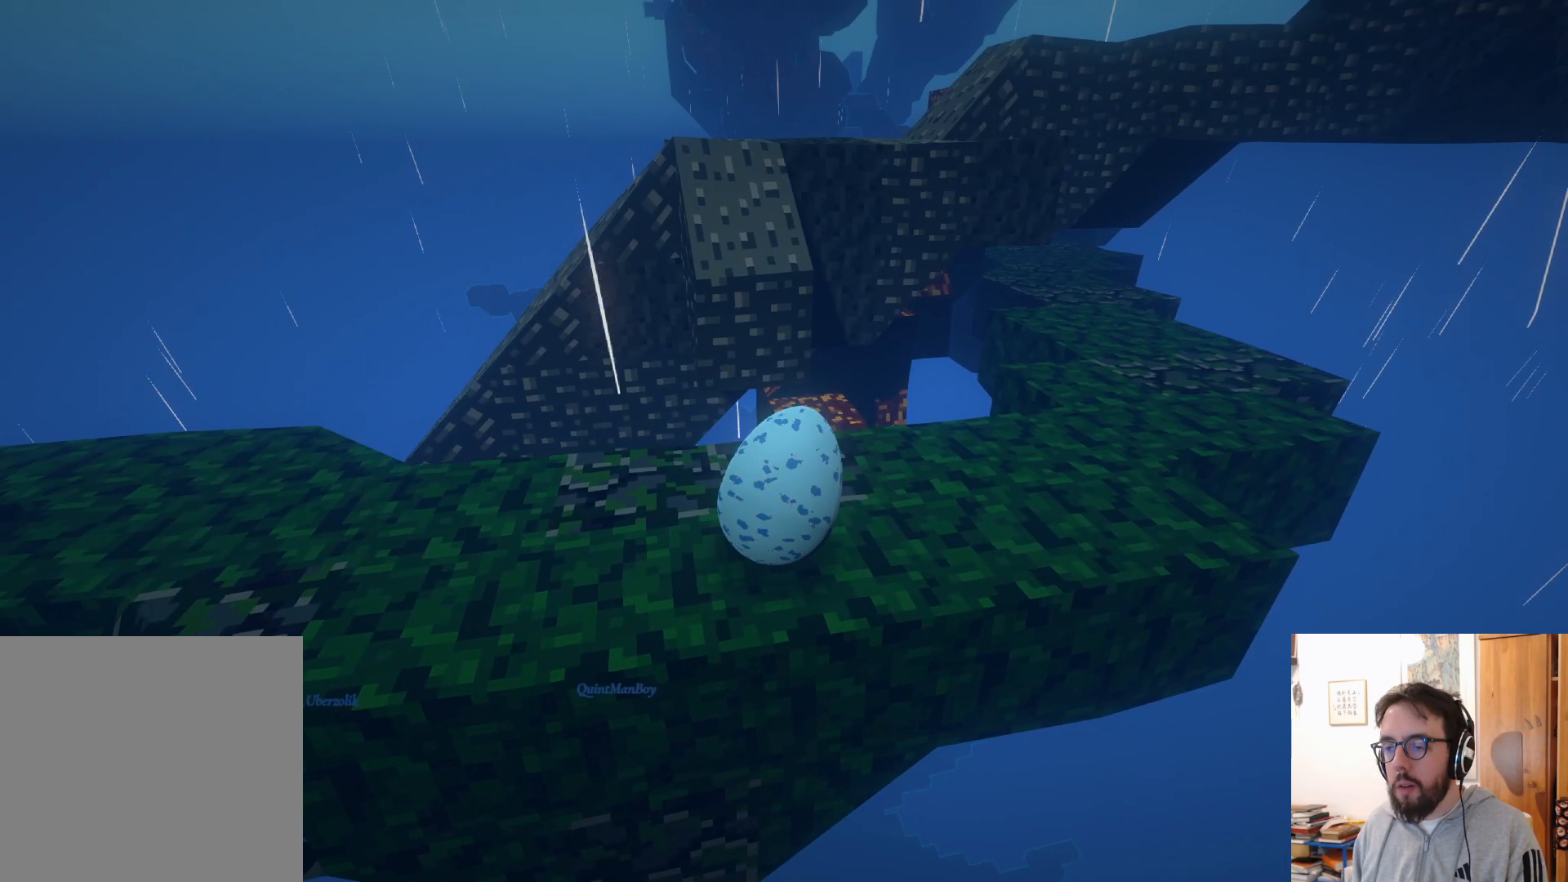
{"buttons": [], "left_stick": "center", "right_stick": "down-left", "events": [[333, "left_stick", "center"], [367, "right_stick", "down-left"]]}
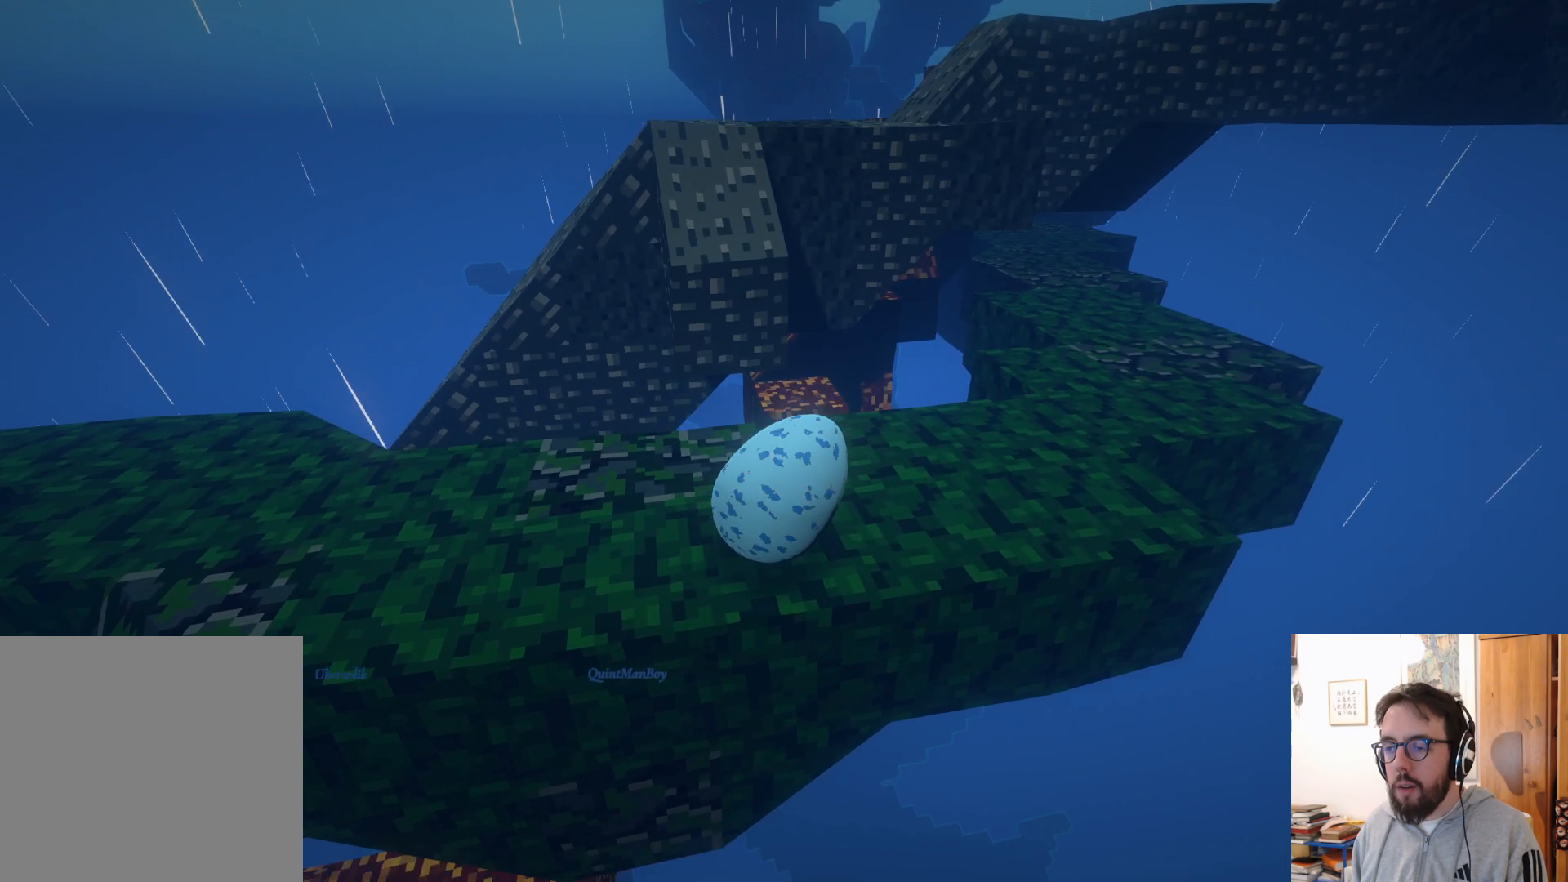
{"buttons": [], "left_stick": "center", "right_stick": "center", "events": [[17, "left_stick", "left"], [83, "right_stick", "center"], [200, "left_stick", "down-left"], [333, "left_stick", "center"]]}
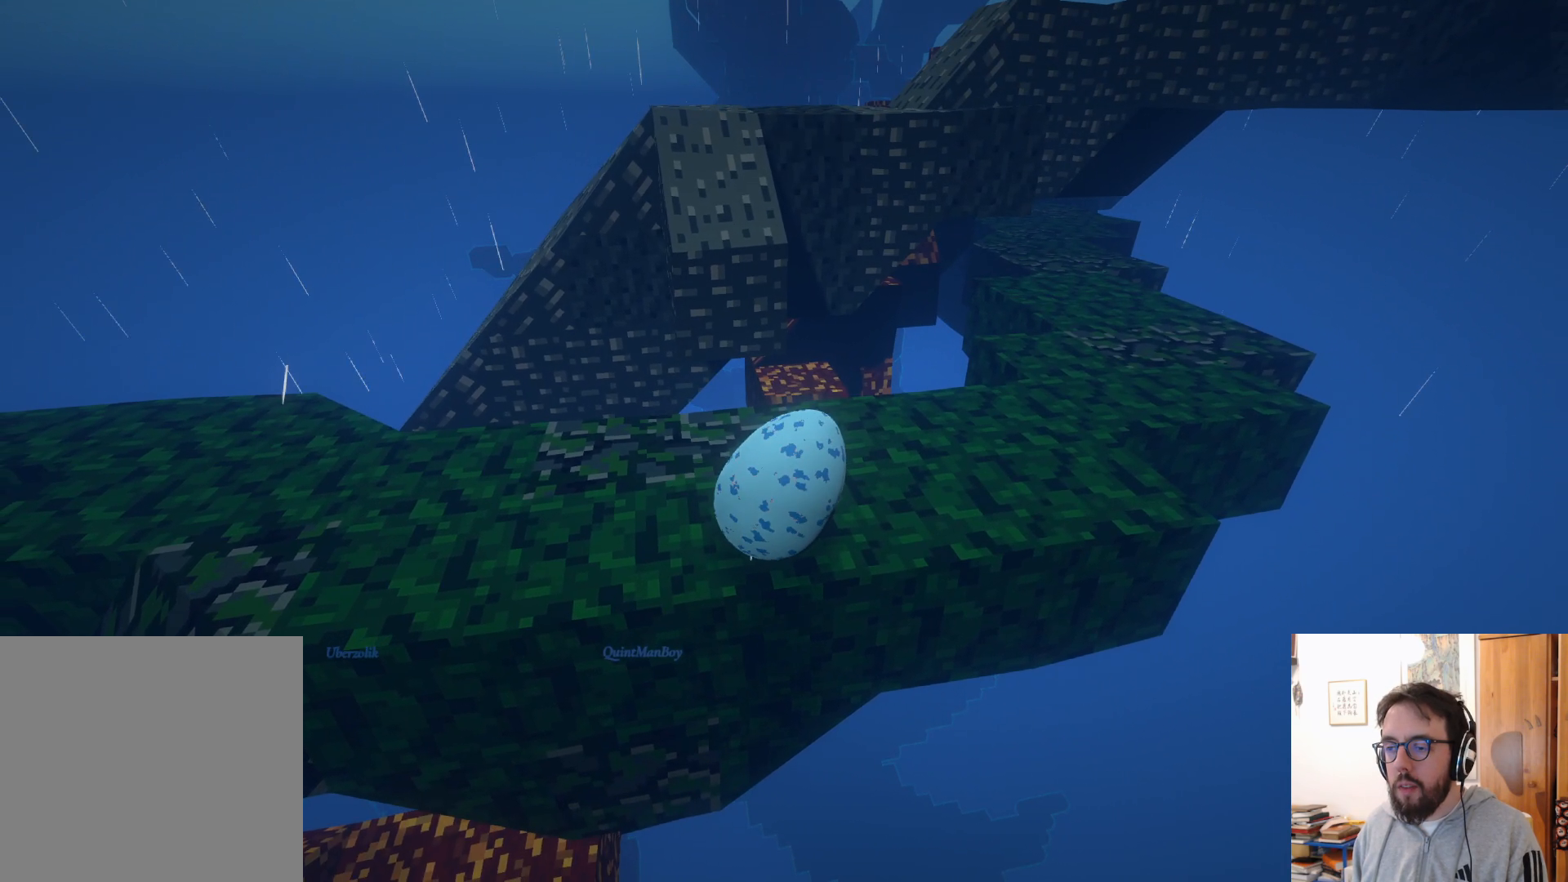
{"buttons": [], "left_stick": "up", "right_stick": "center", "events": [[83, "right_stick", "down"], [267, "right_stick", "center"], [383, "left_stick", "up"]]}
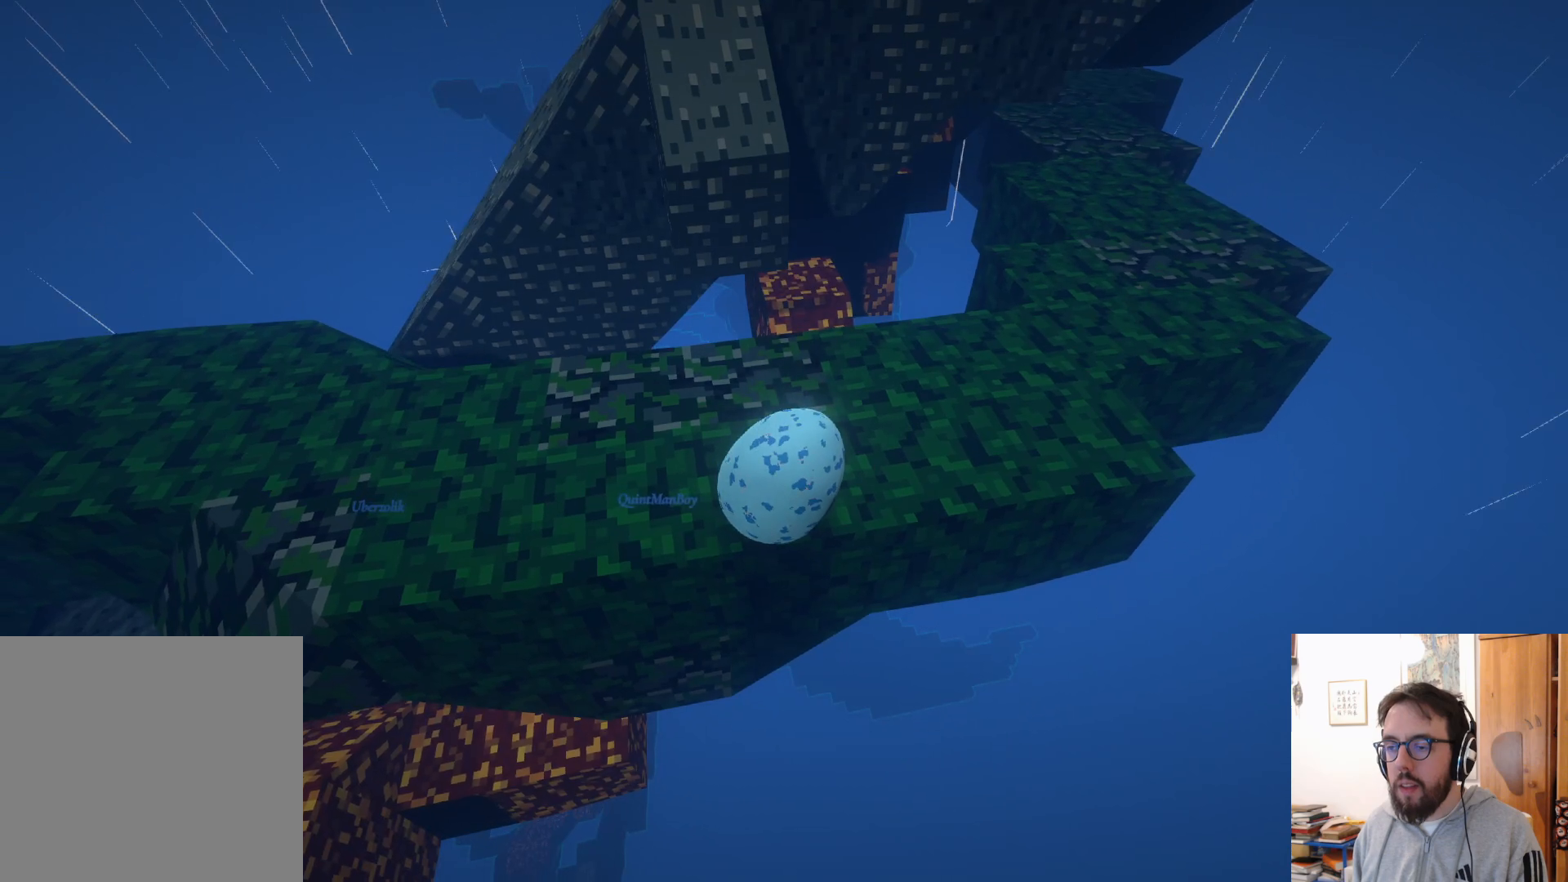
{"buttons": [], "left_stick": "up", "right_stick": "center", "events": []}
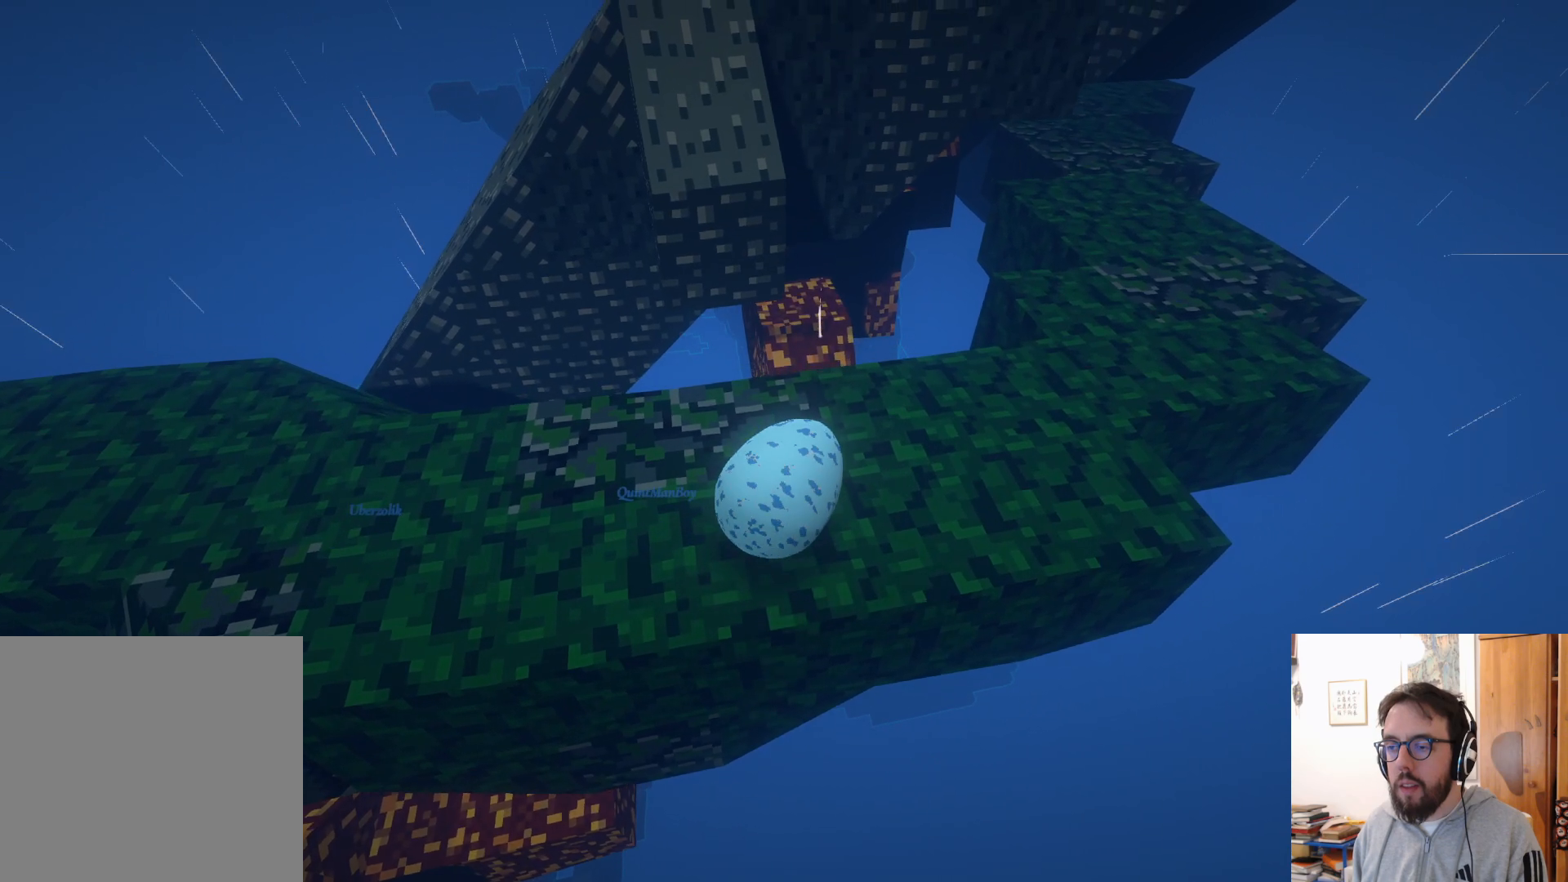
{"buttons": ["A"], "left_stick": "up", "right_stick": "center", "events": [[500, "A", "down"]]}
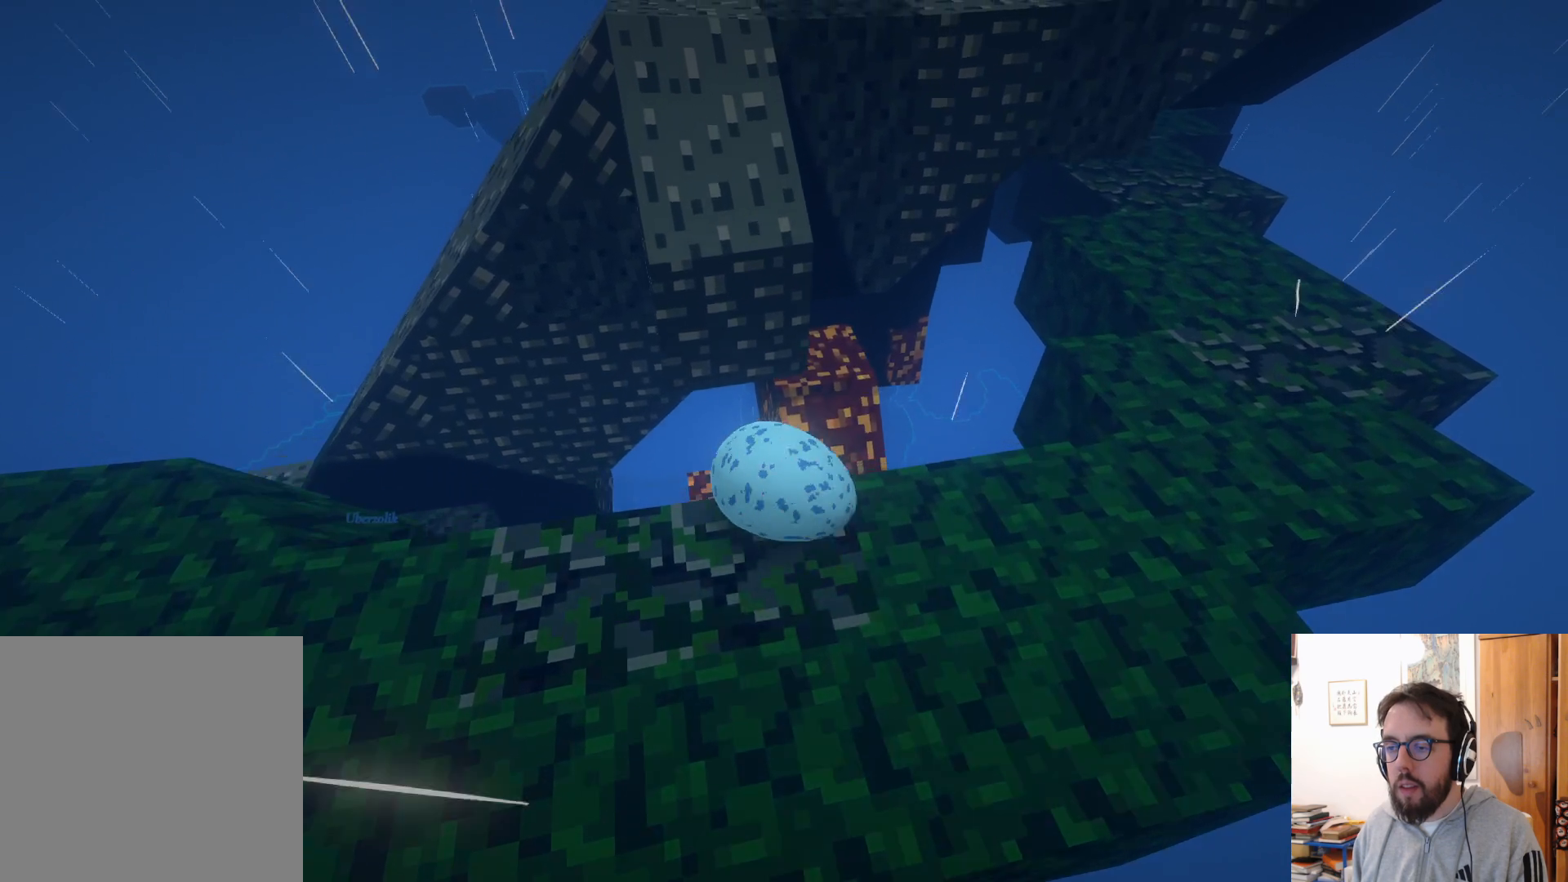
{"buttons": [], "left_stick": "up", "right_stick": "center", "events": [[200, "A", "up"]]}
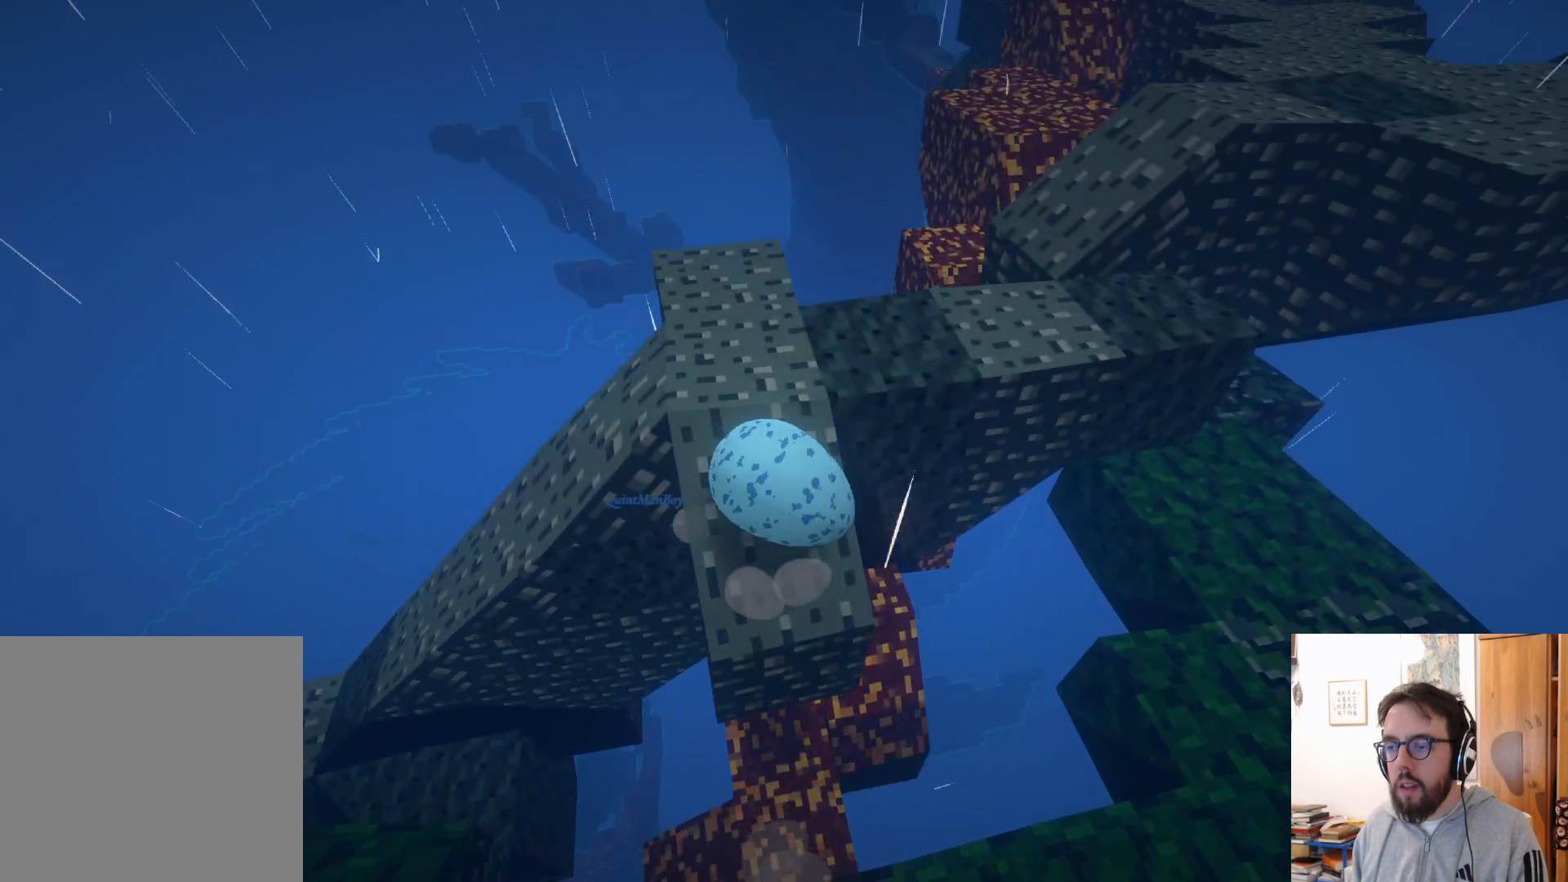
{"buttons": [], "left_stick": "down-right", "right_stick": "right", "events": [[167, "right_stick", "right"], [333, "left_stick", "down-right"]]}
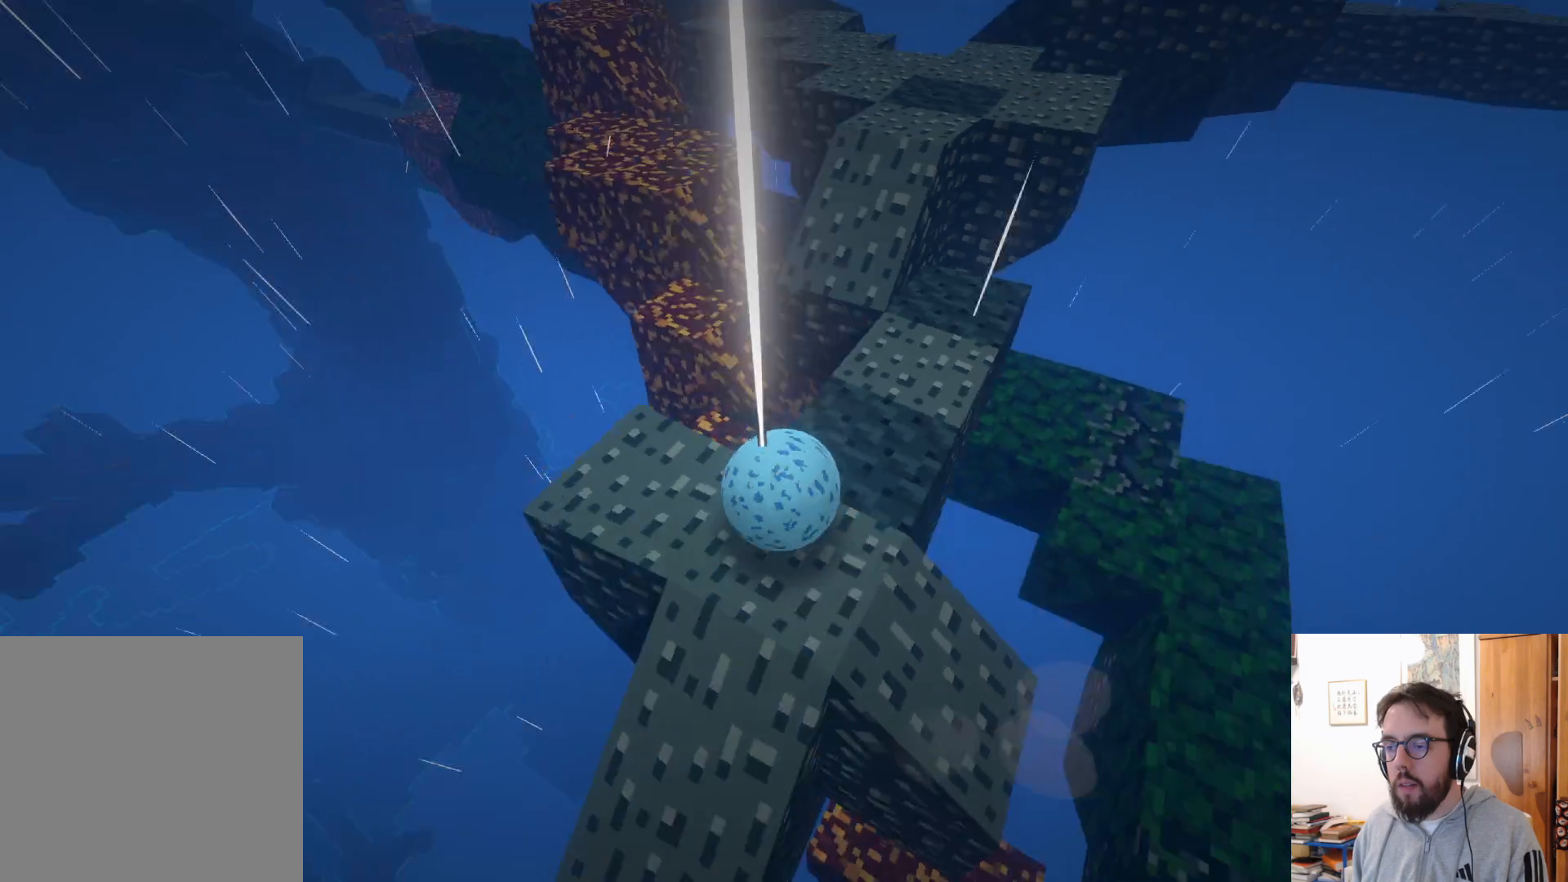
{"buttons": [], "left_stick": "up-left", "right_stick": "center", "events": [[183, "left_stick", "right"], [250, "right_stick", "center"], [300, "left_stick", "up"], [383, "left_stick", "up-left"]]}
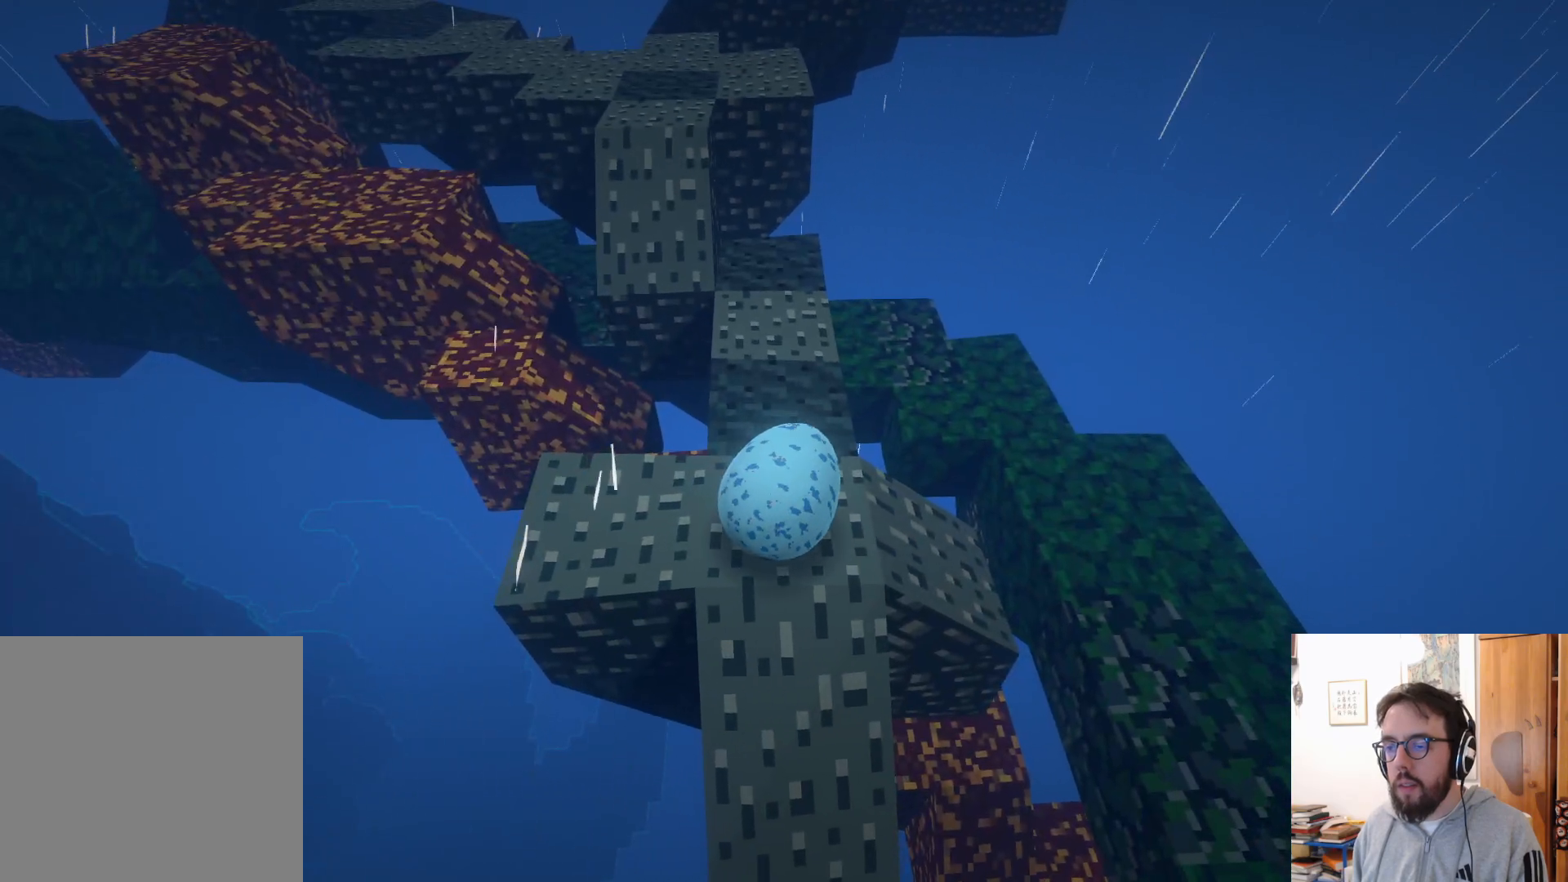
{"buttons": [], "left_stick": "up", "right_stick": "center", "events": [[50, "left_stick", "up"], [167, "right_stick", "up-left"], [433, "right_stick", "center"]]}
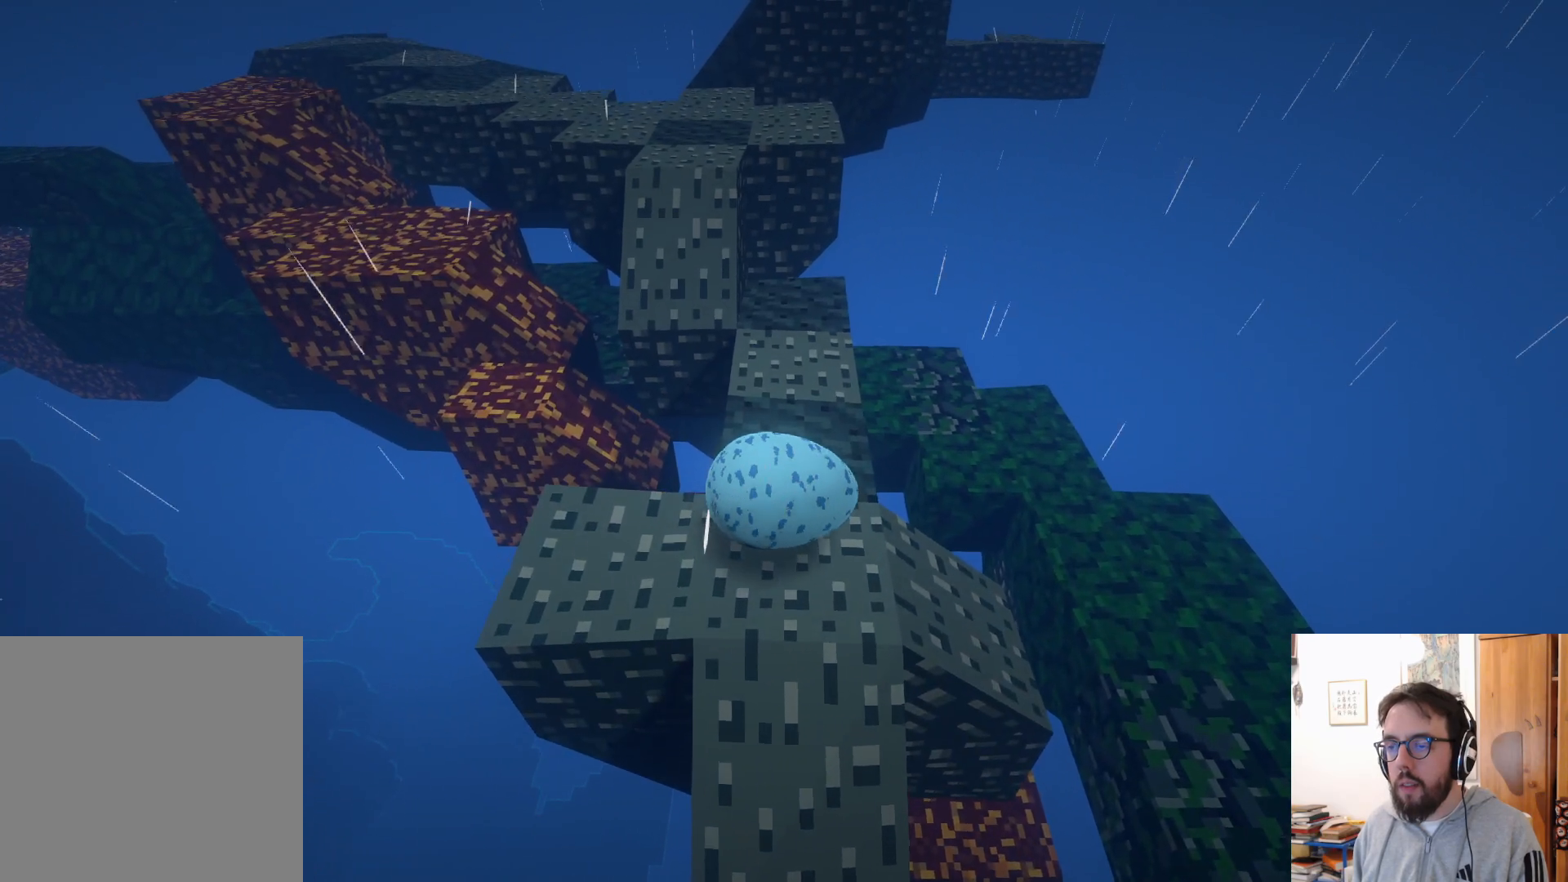
{"buttons": [], "left_stick": "up", "right_stick": "center", "events": []}
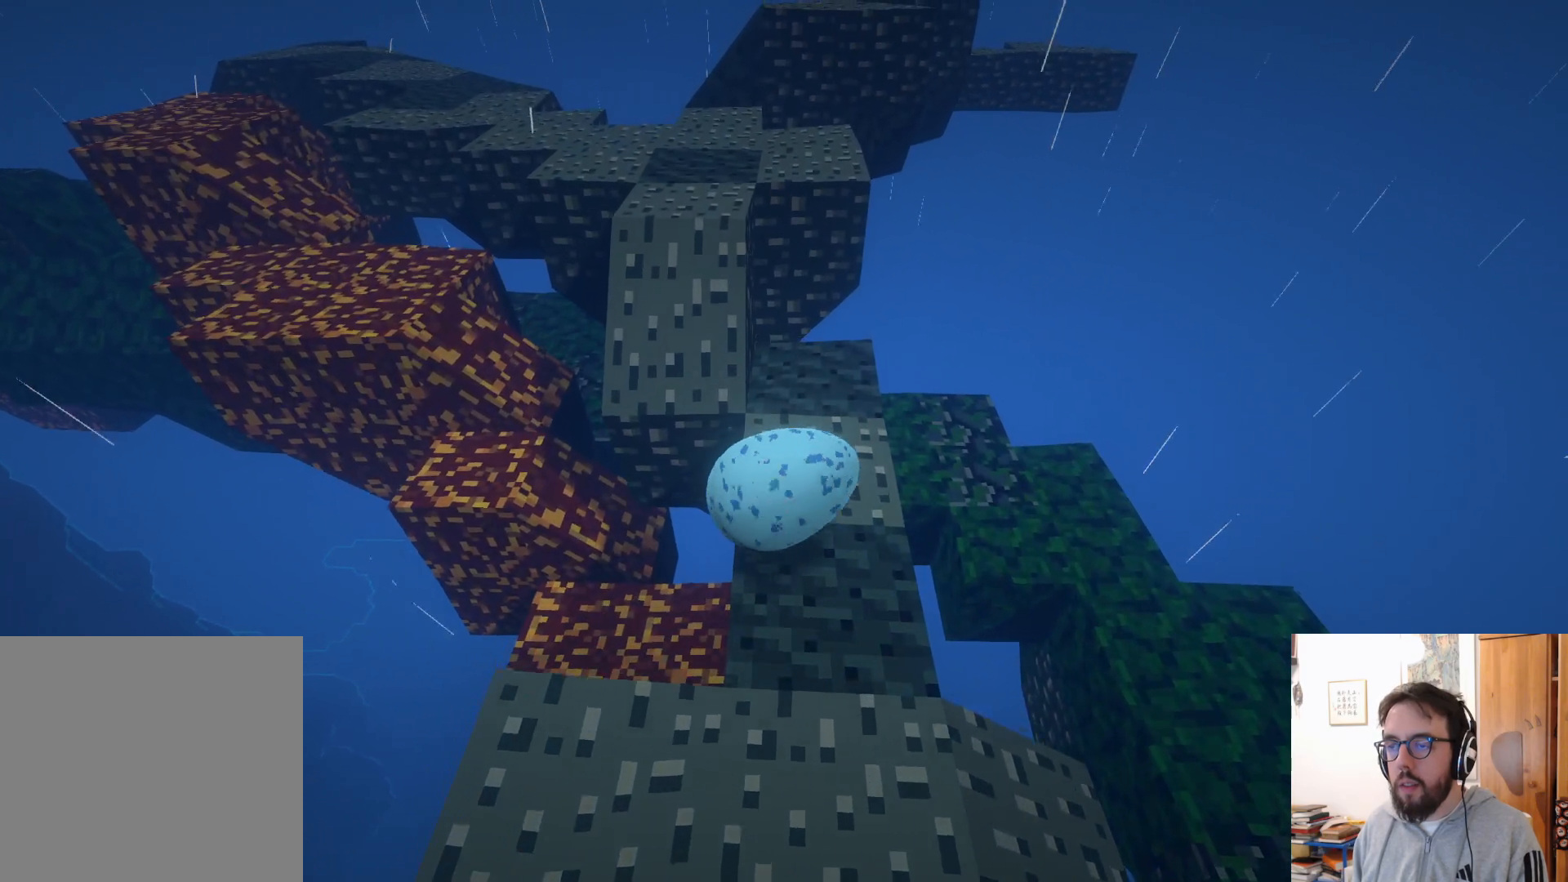
{"buttons": [], "left_stick": "up-left", "right_stick": "center", "events": [[133, "left_stick", "up-left"], [150, "A", "down"], [333, "A", "up"]]}
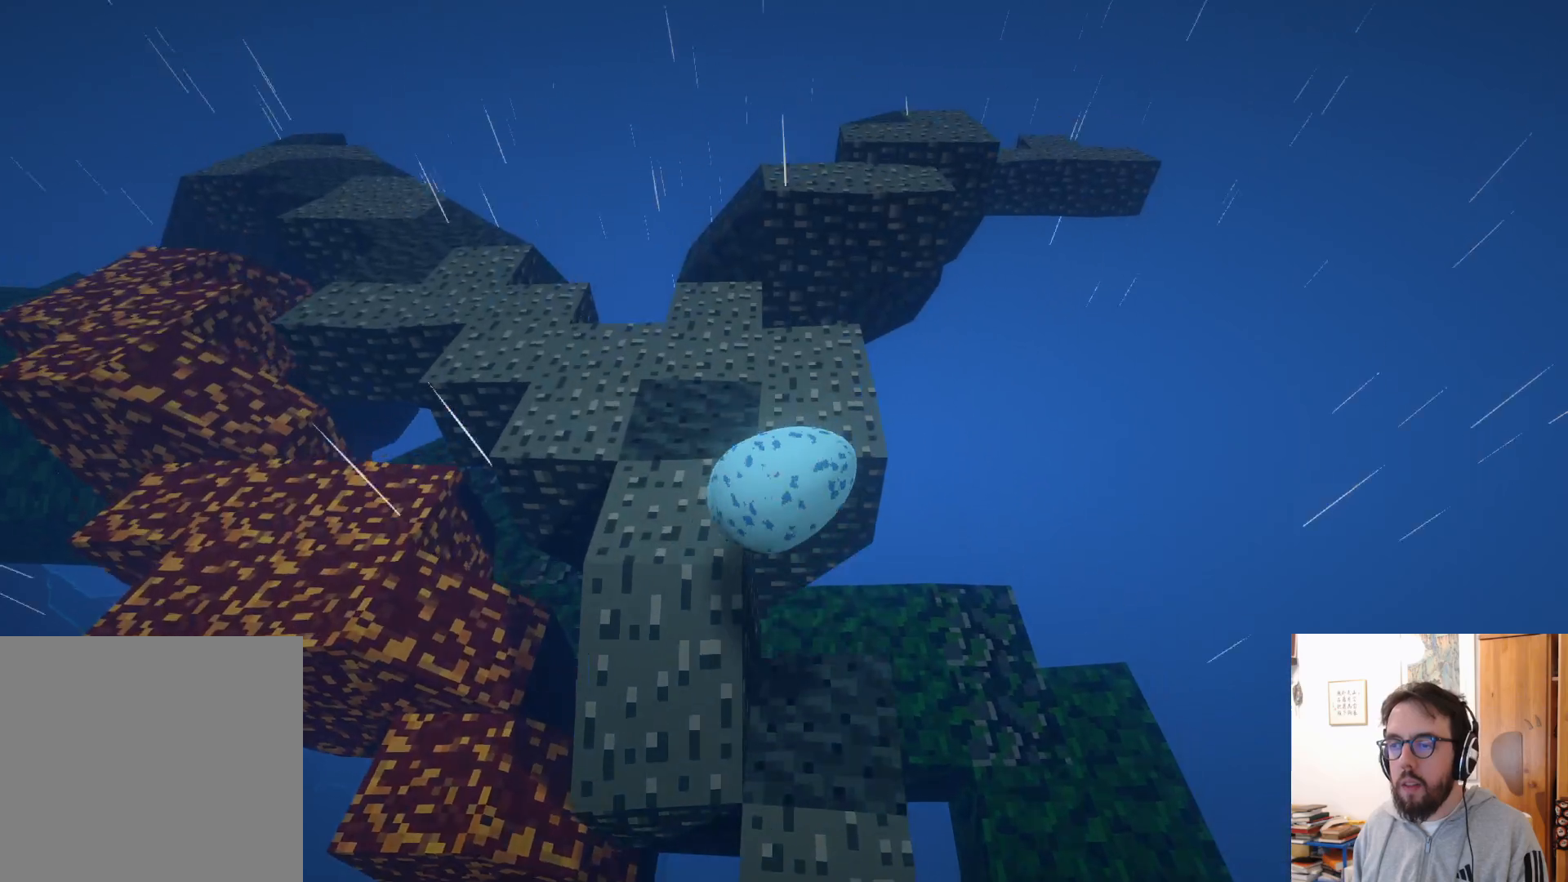
{"buttons": [], "left_stick": "down-left", "right_stick": "left", "events": [[267, "right_stick", "left"], [450, "left_stick", "down-left"]]}
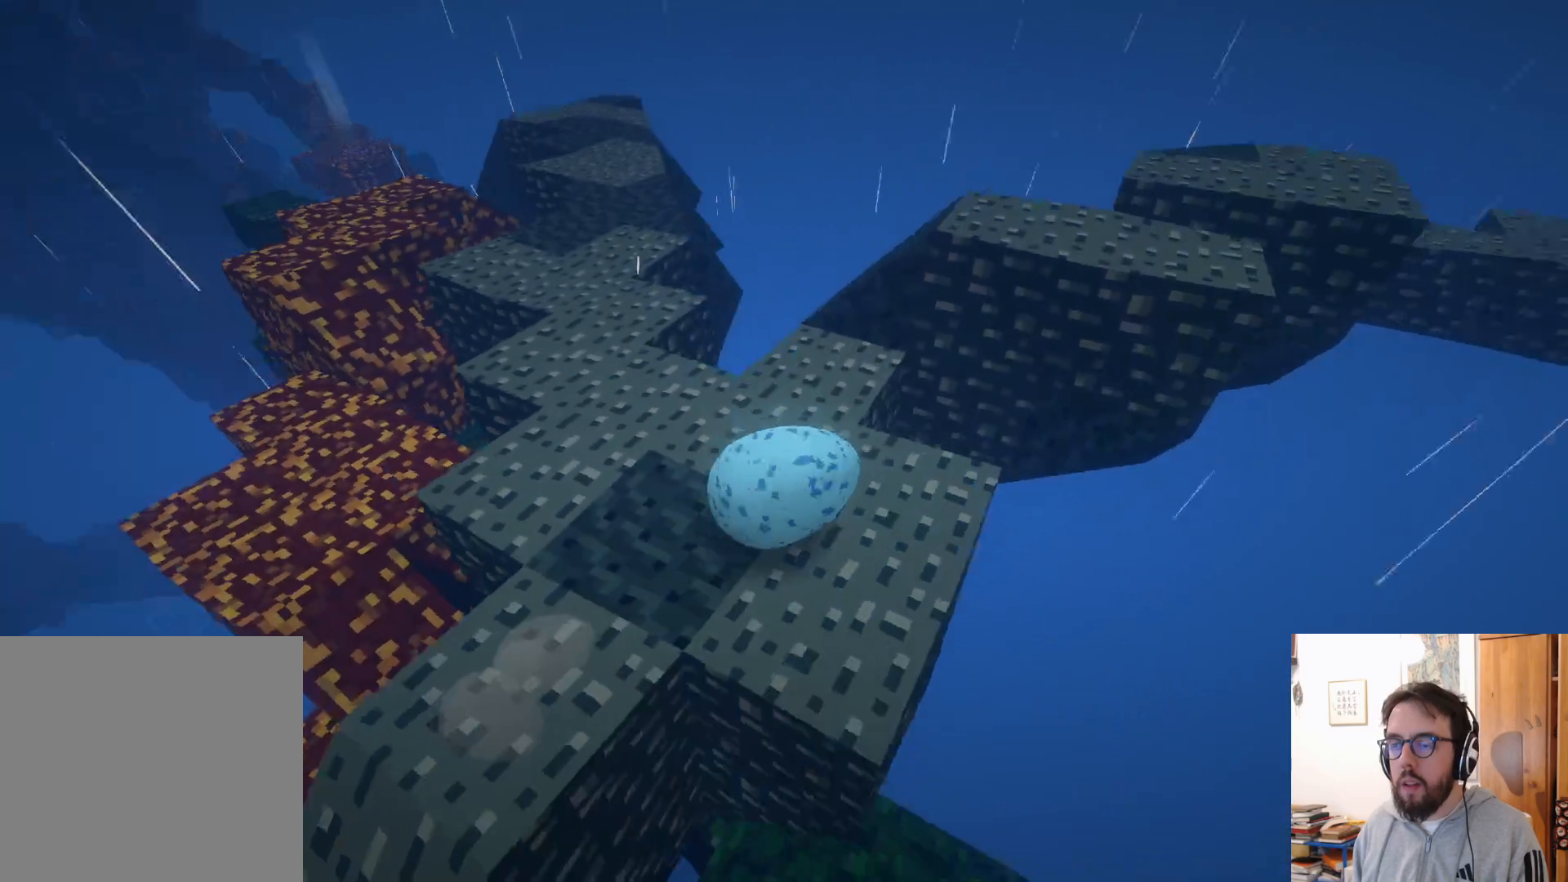
{"buttons": [], "left_stick": "up-left", "right_stick": "left", "events": [[117, "right_stick", "center"], [367, "right_stick", "left"], [400, "left_stick", "up-left"]]}
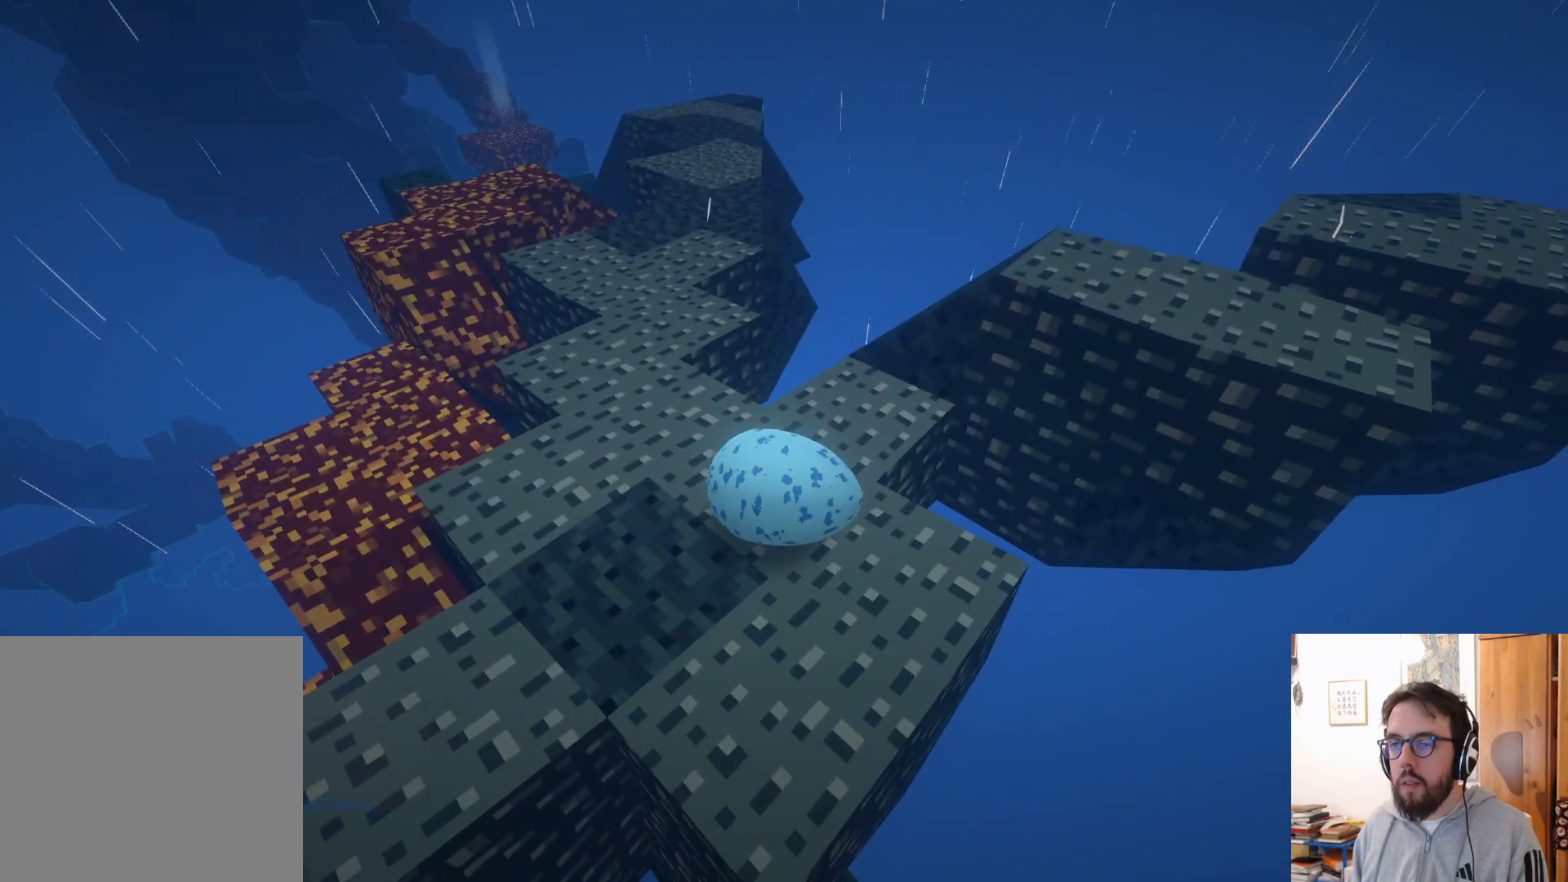
{"buttons": [], "left_stick": "up", "right_stick": "center", "events": [[300, "right_stick", "center"], [417, "left_stick", "up"]]}
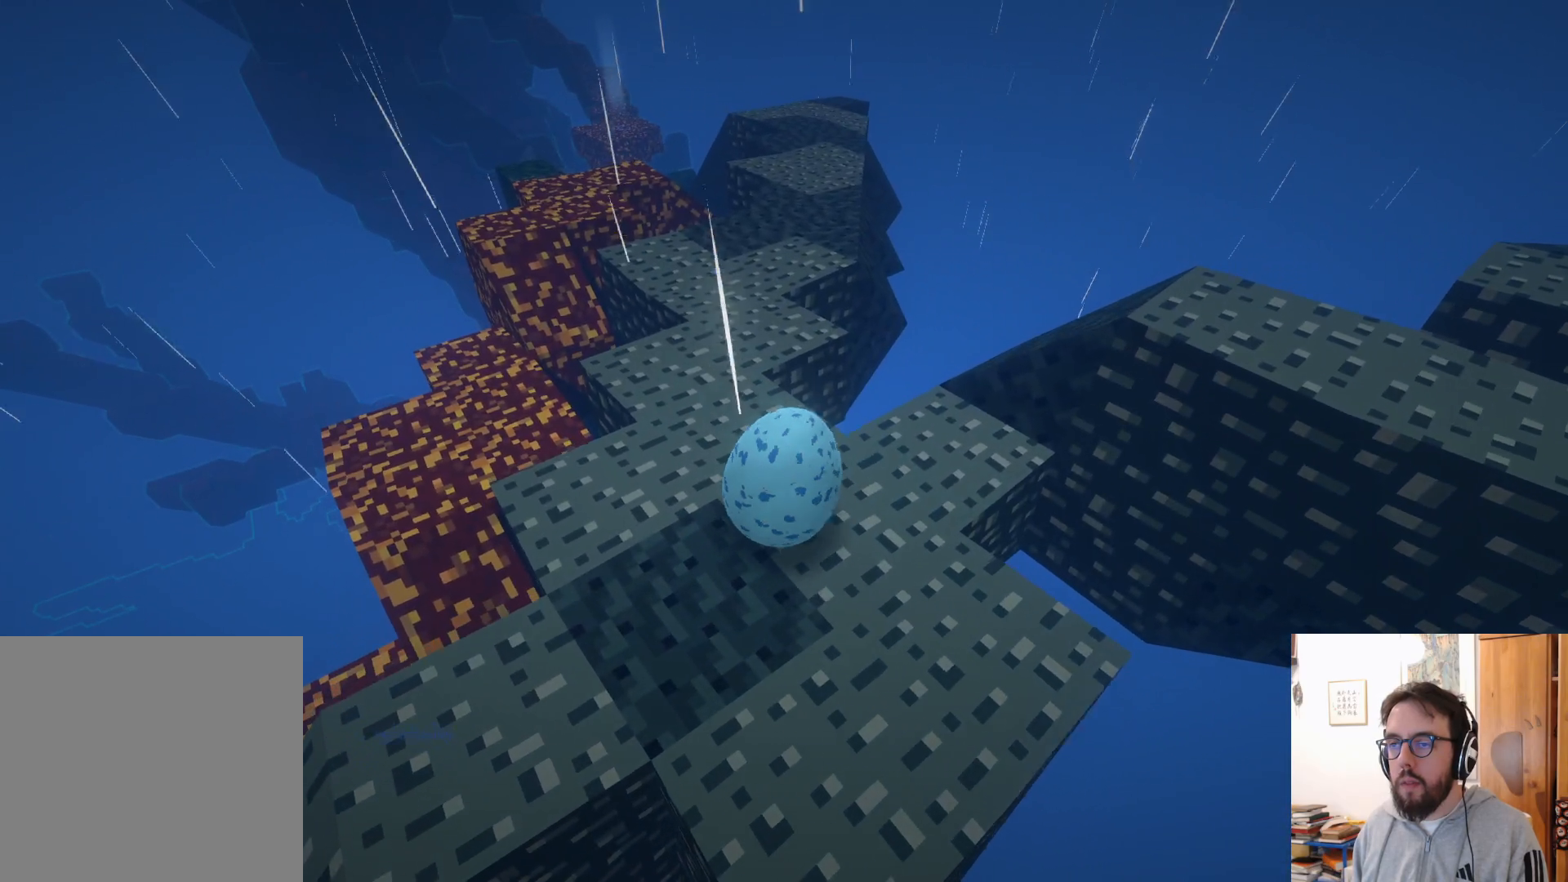
{"buttons": [], "left_stick": "up", "right_stick": "center", "events": []}
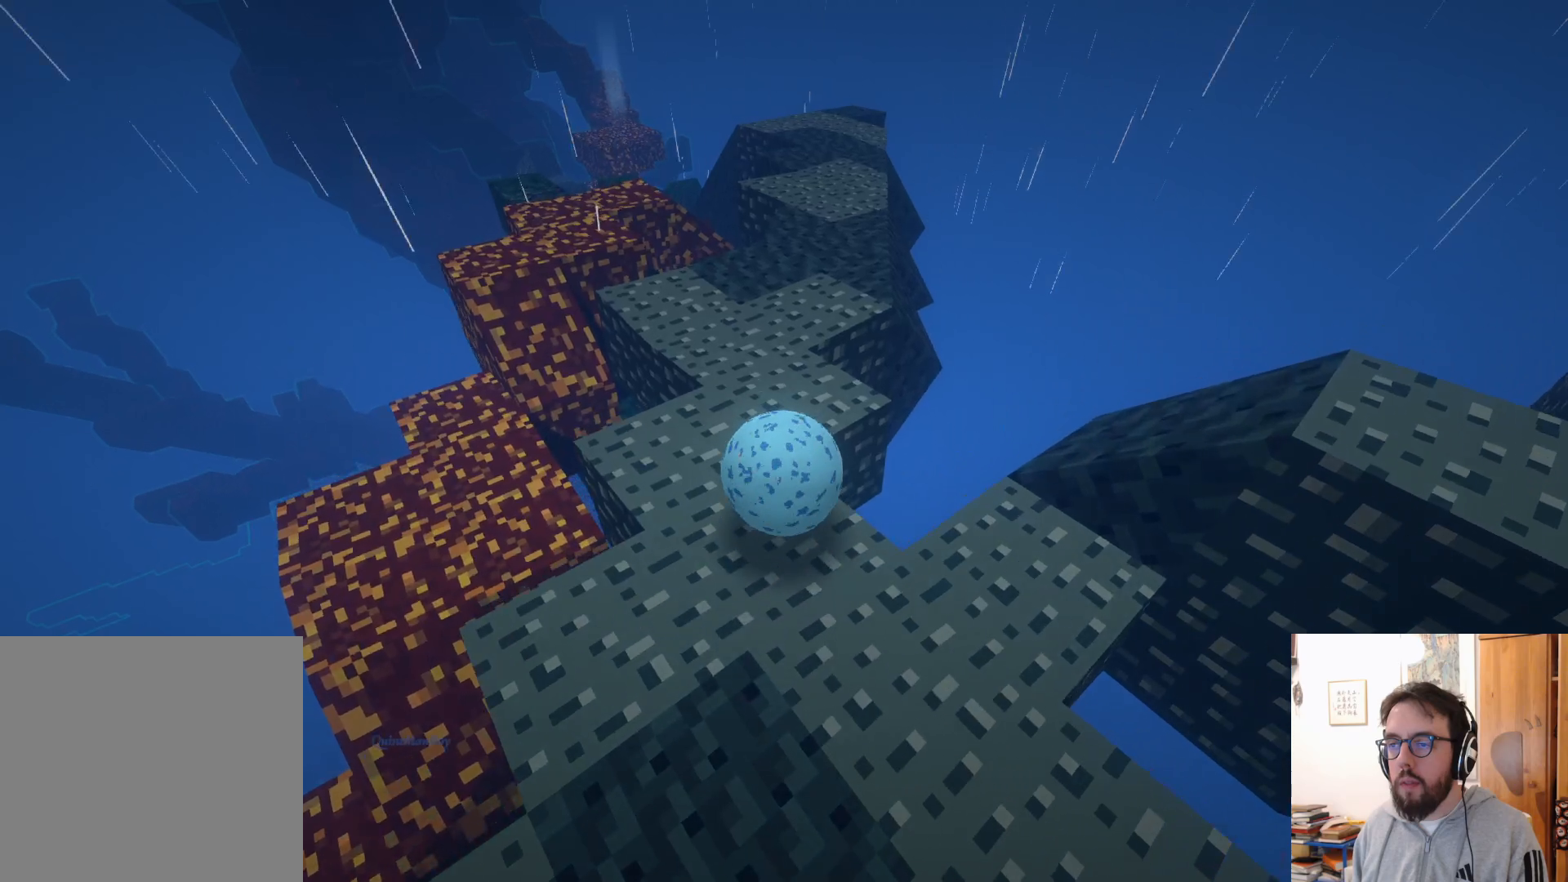
{"buttons": [], "left_stick": "center", "right_stick": "center", "events": [[367, "left_stick", "center"]]}
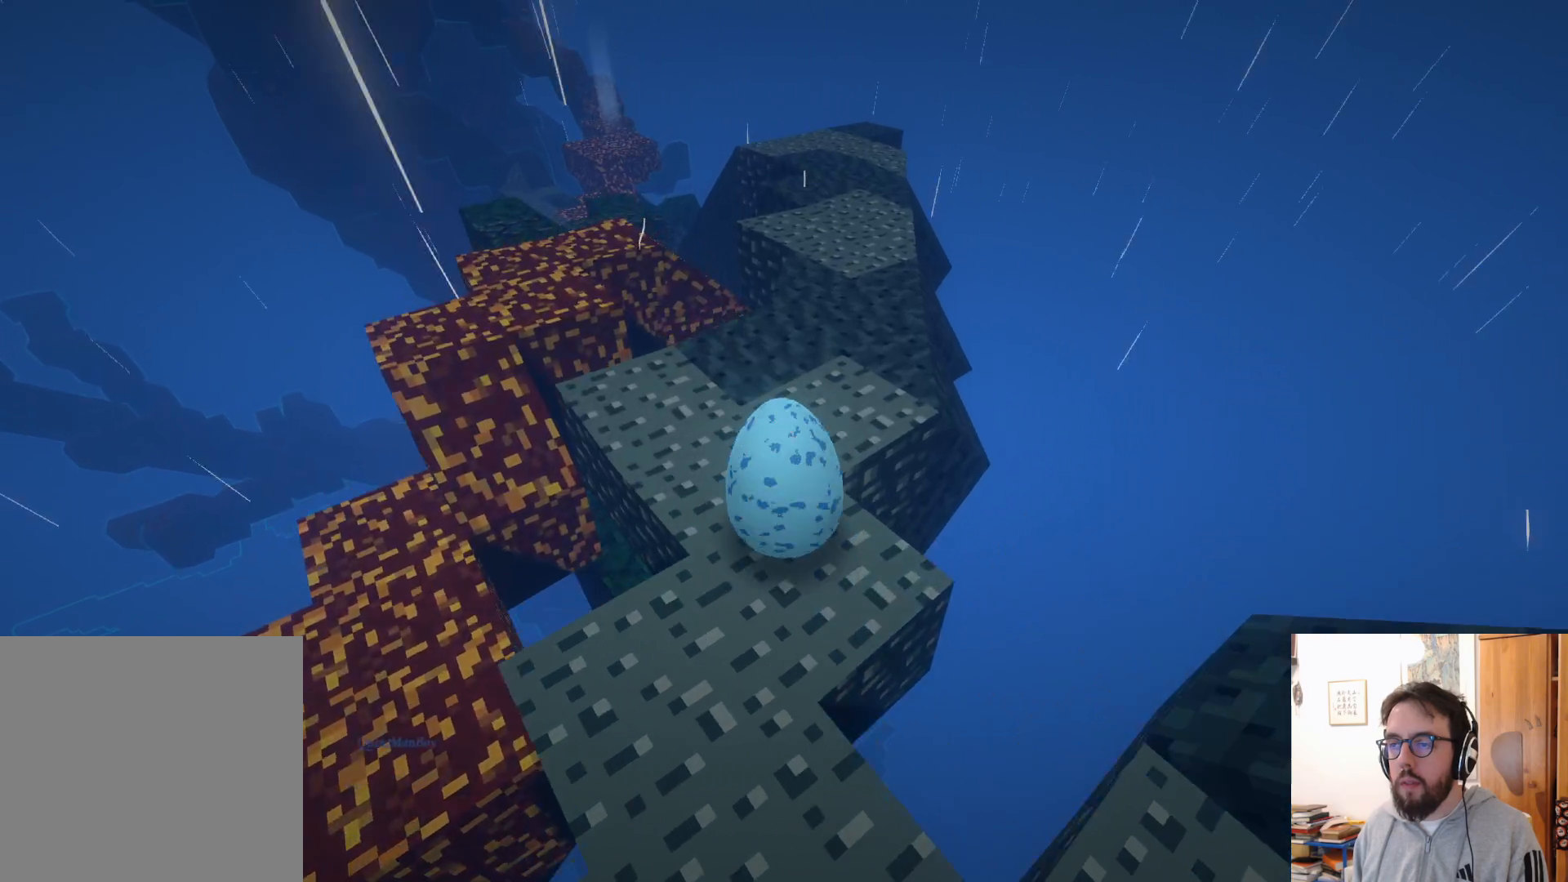
{"buttons": [], "left_stick": "up", "right_stick": "center", "events": [[117, "left_stick", "up-right"], [333, "left_stick", "up"]]}
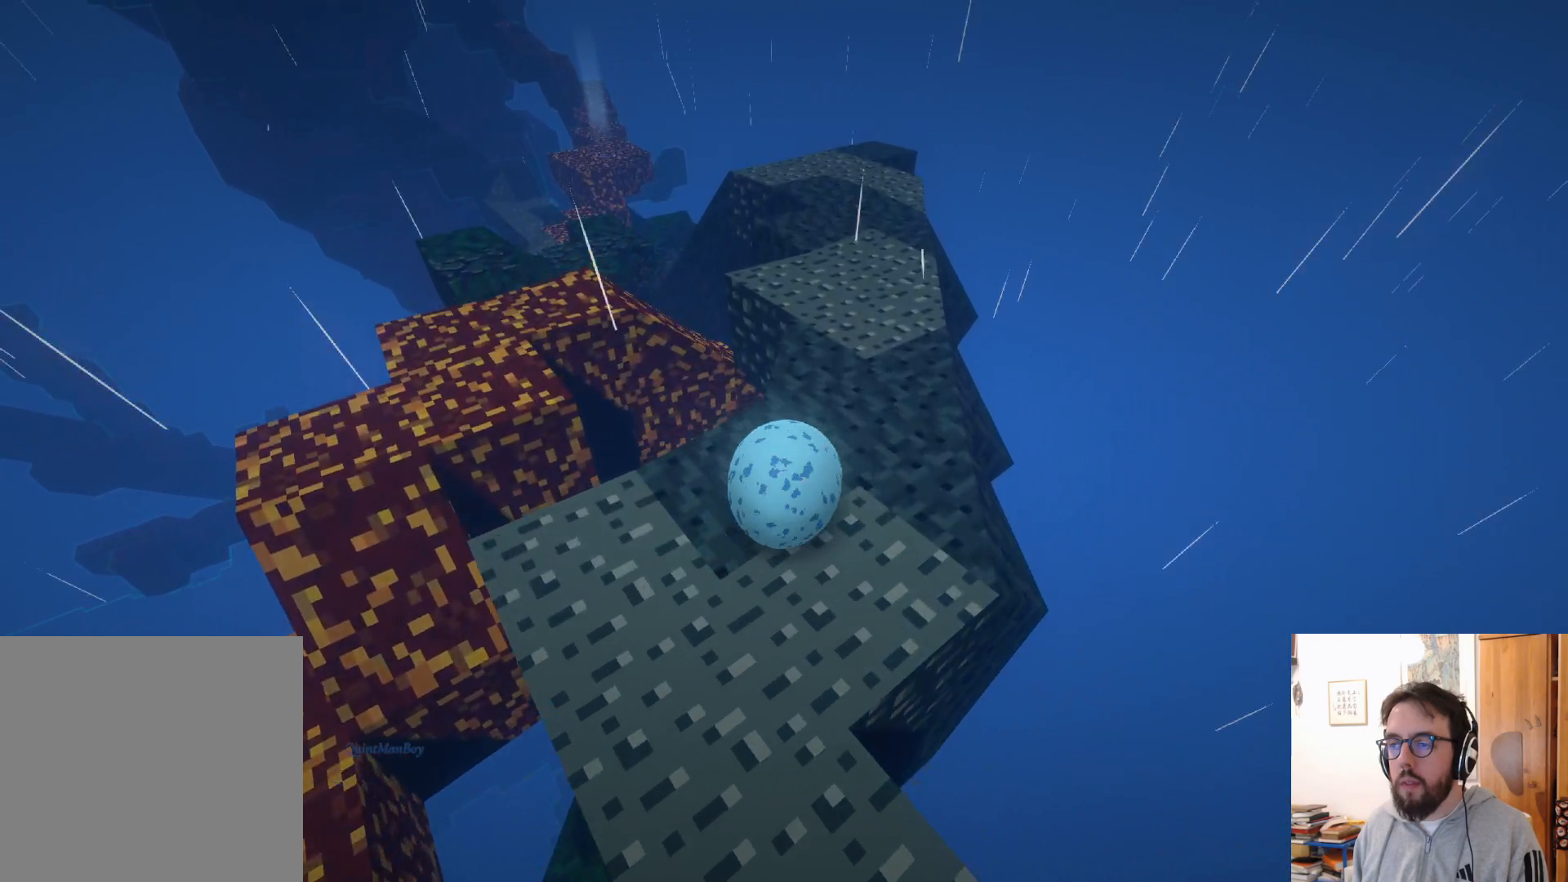
{"buttons": [], "left_stick": "down", "right_stick": "center", "events": [[33, "left_stick", "center"], [117, "left_stick", "down"]]}
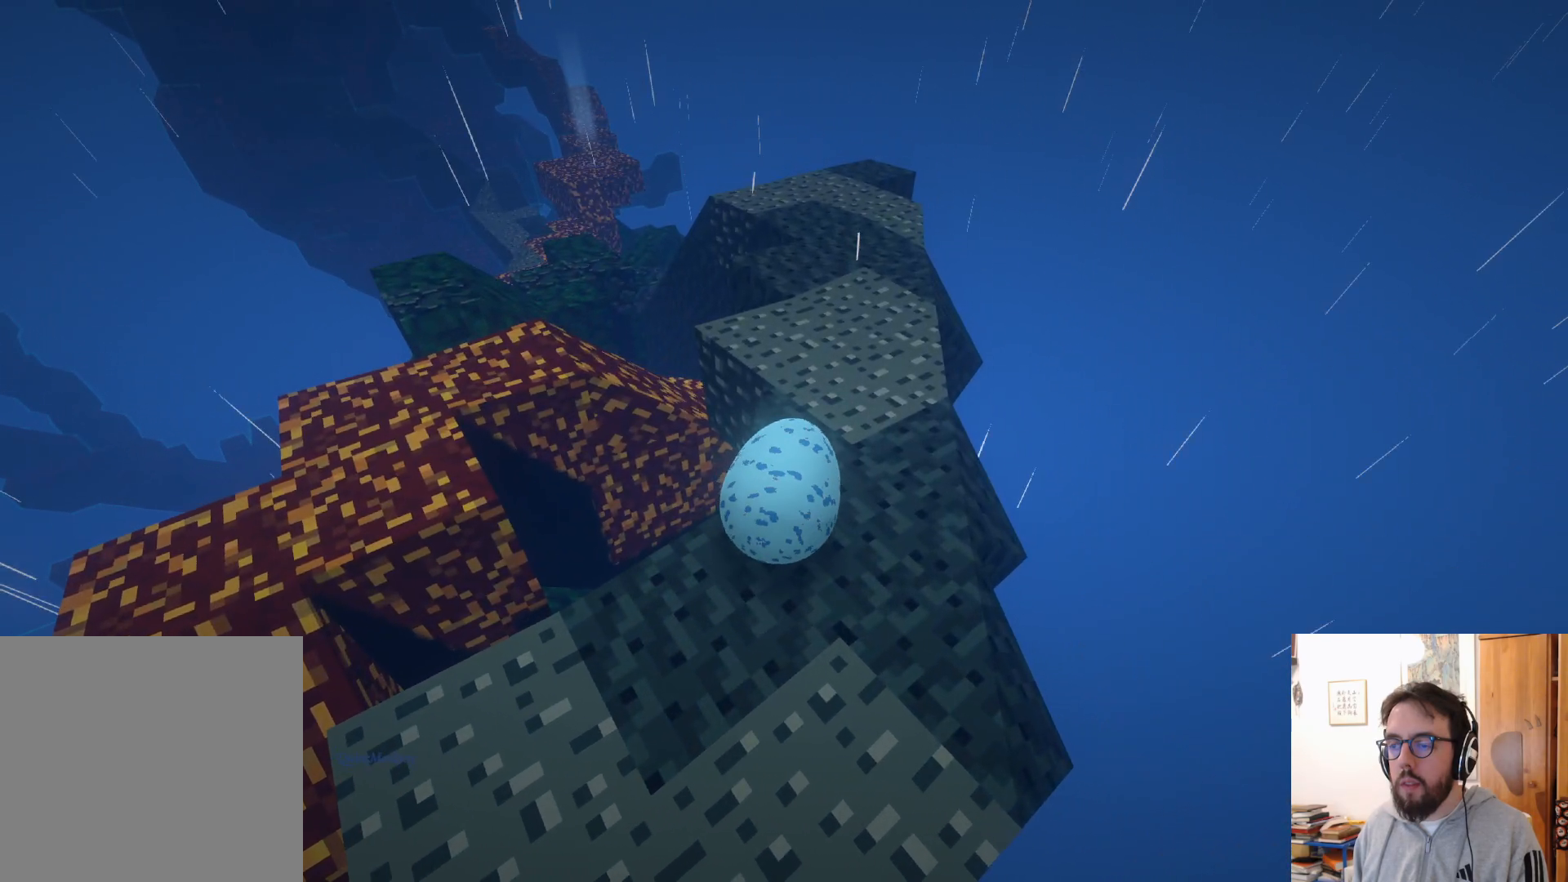
{"buttons": [], "left_stick": "up", "right_stick": "center", "events": [[117, "left_stick", "down-left"], [217, "R2", "down"], [267, "R2", "up"], [267, "left_stick", "center"], [350, "left_stick", "up"]]}
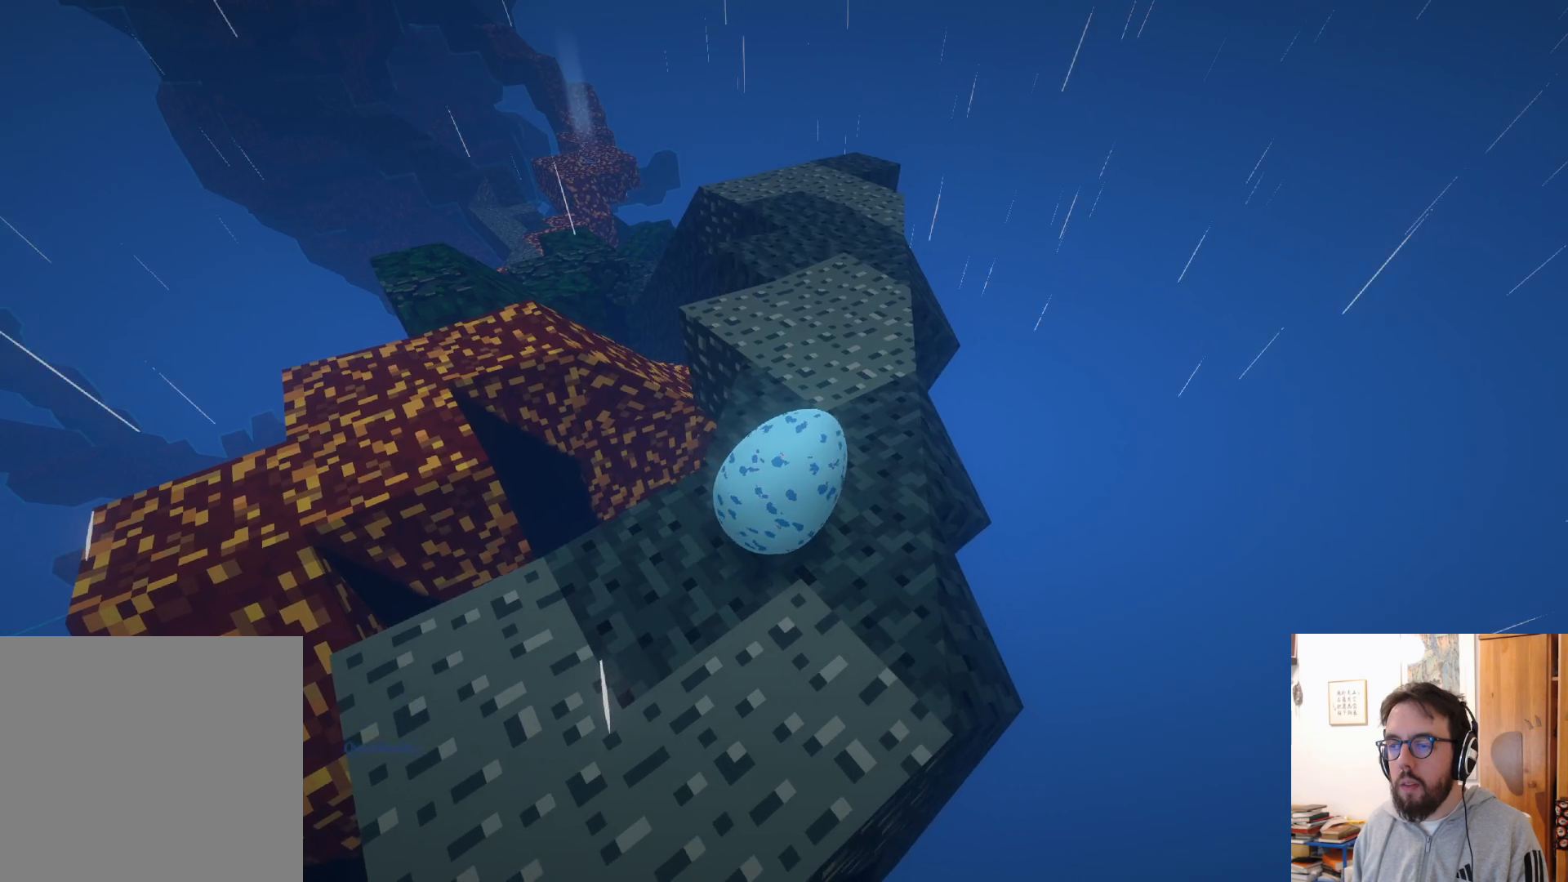
{"buttons": [], "left_stick": "up", "right_stick": "down-left", "events": [[267, "right_stick", "down-left"]]}
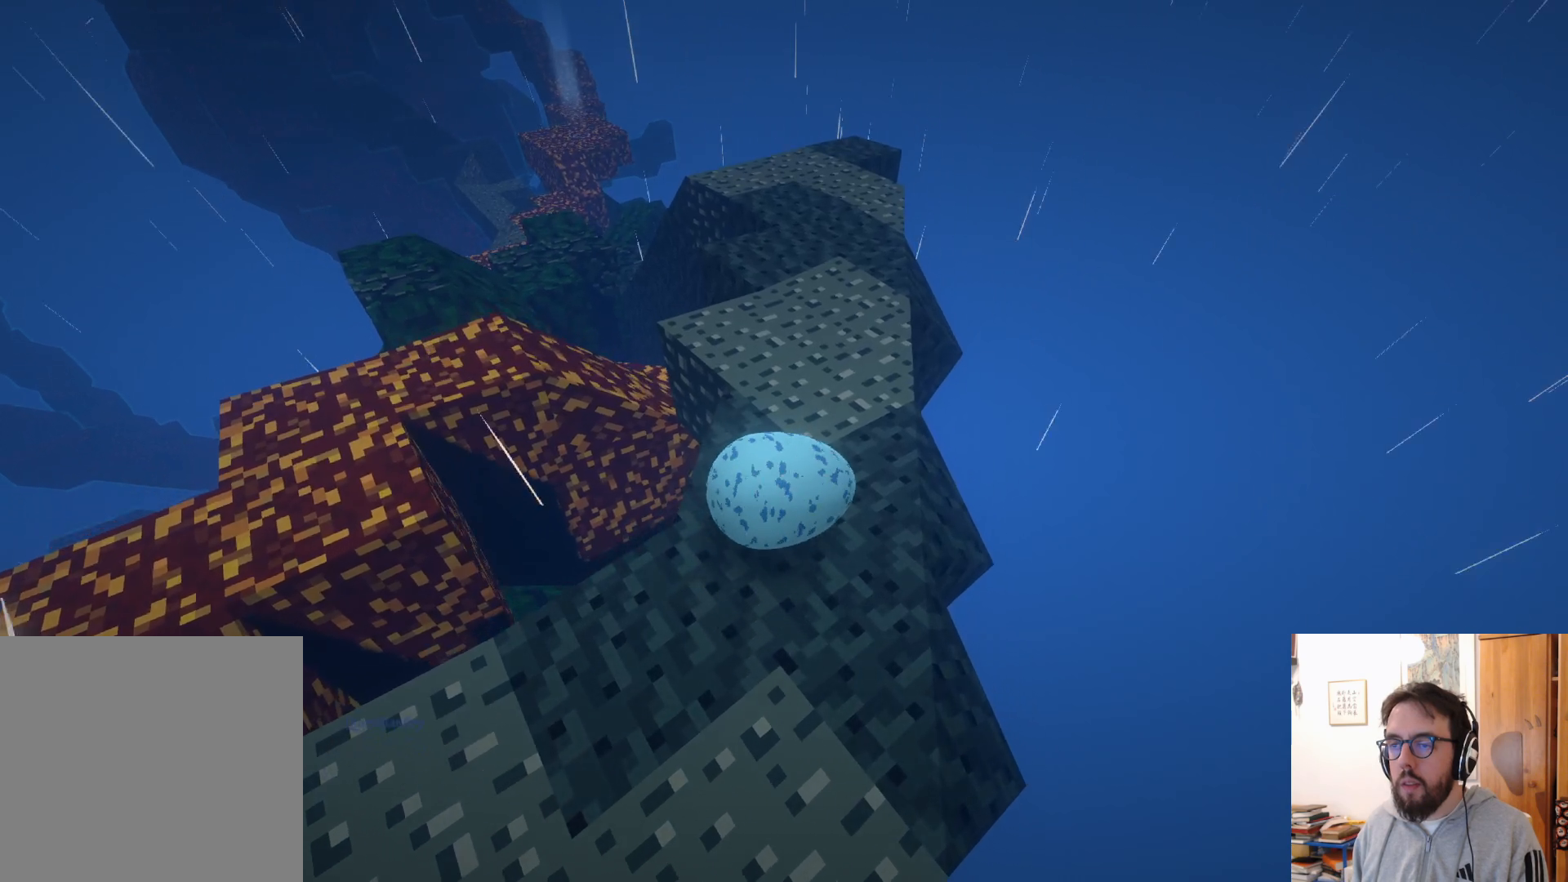
{"buttons": [], "left_stick": "up-right", "right_stick": "down", "events": [[17, "right_stick", "center"], [67, "R2", "down"], [117, "R2", "up"], [150, "right_stick", "down-left"], [267, "right_stick", "center"], [333, "left_stick", "up-right"], [483, "right_stick", "down"]]}
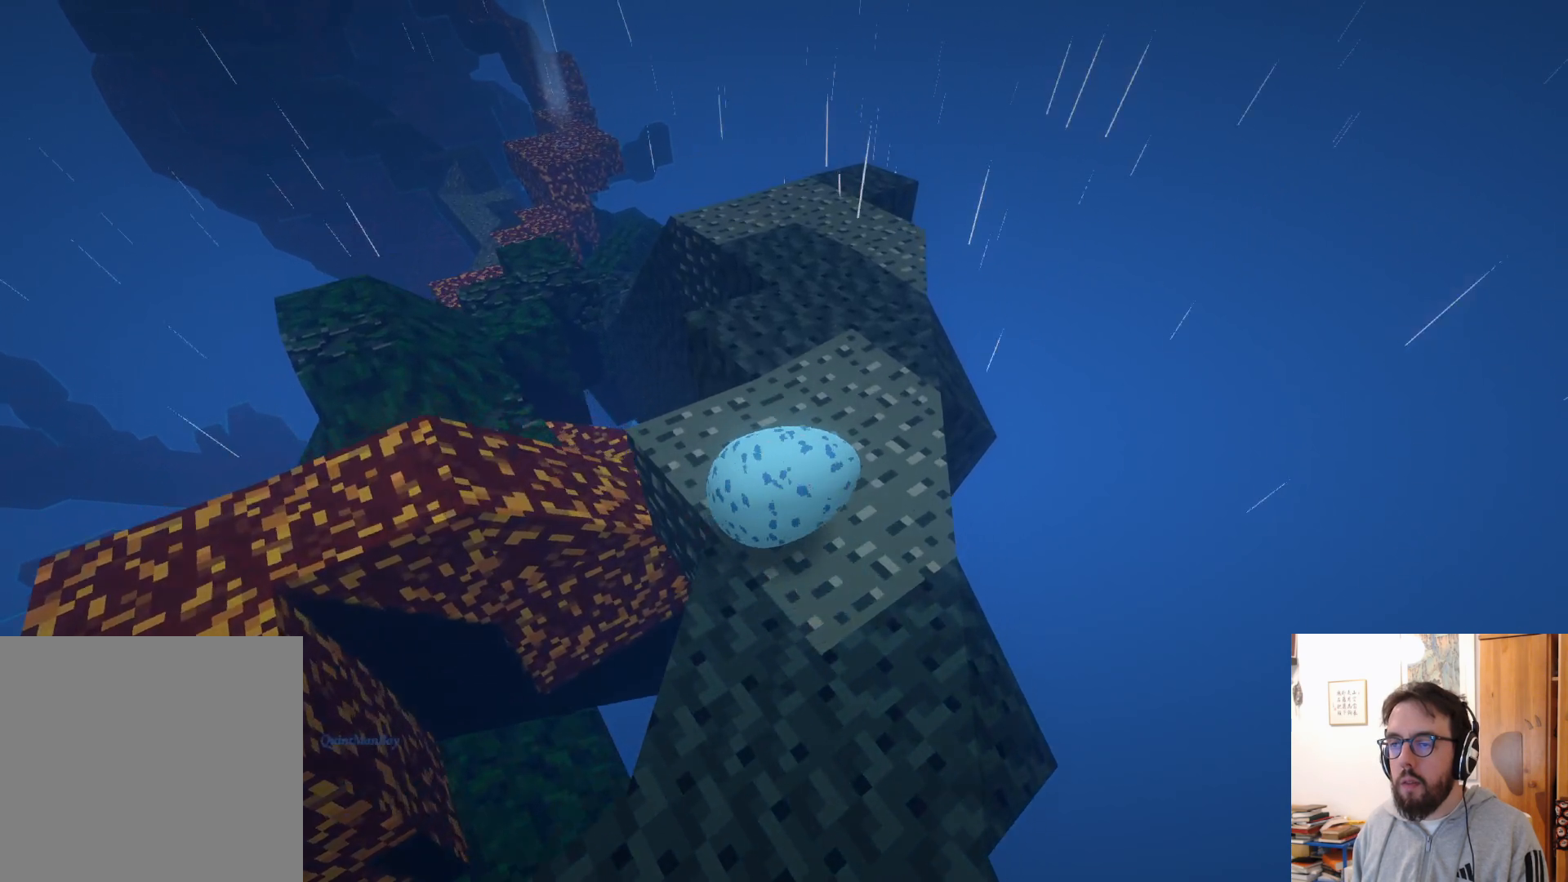
{"buttons": [], "left_stick": "center", "right_stick": "down-left", "events": [[117, "right_stick", "down-left"], [150, "DPAD_UP", "down"], [167, "DPAD_UP", "up"], [367, "left_stick", "center"]]}
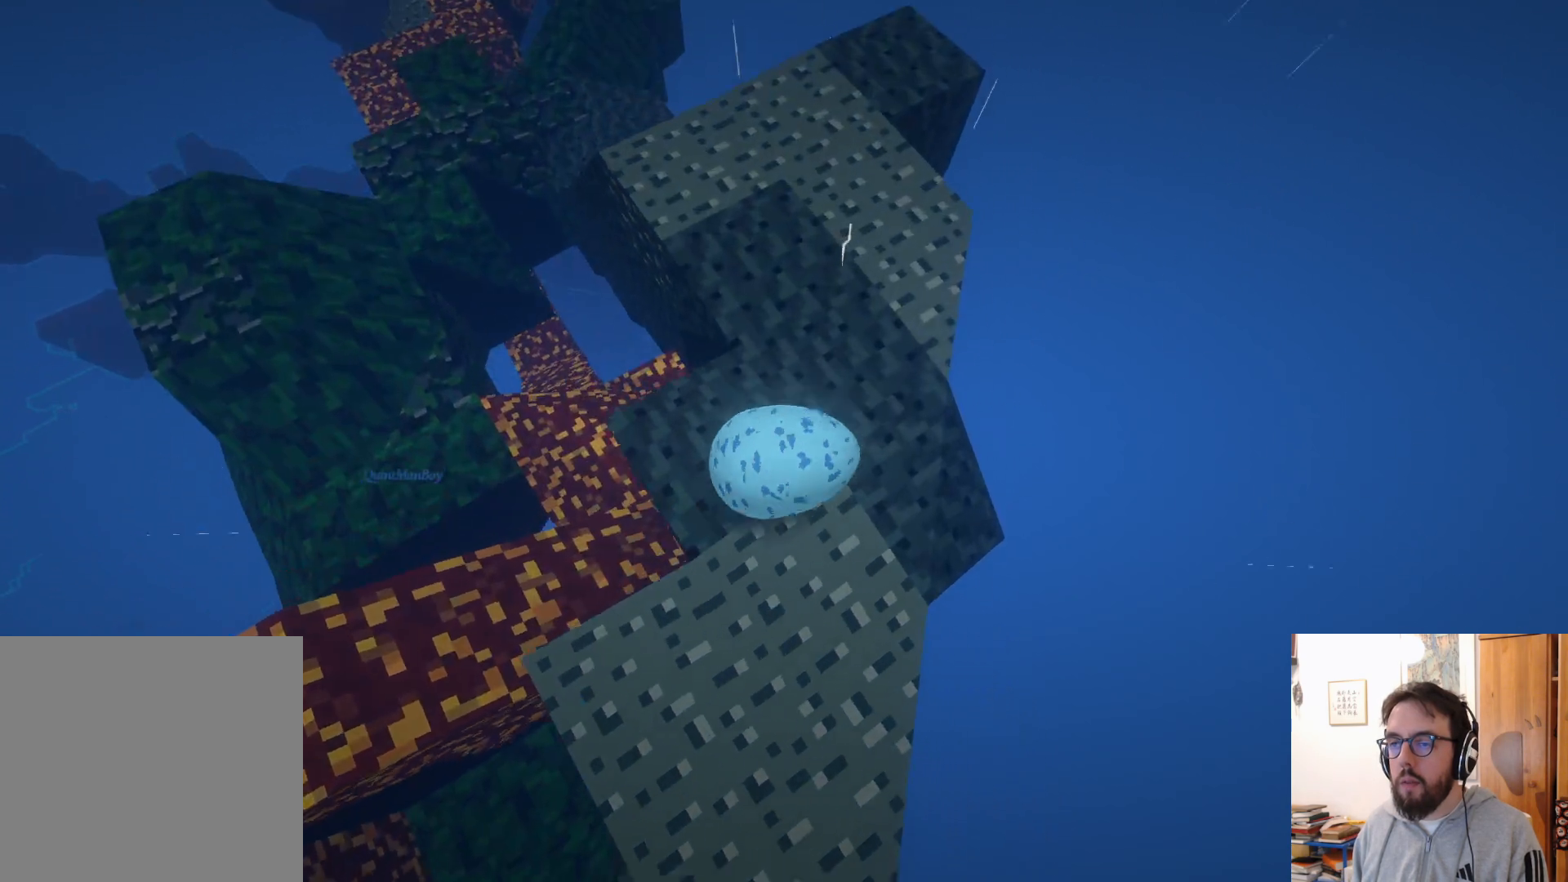
{"buttons": [], "left_stick": "center", "right_stick": "left", "events": [[117, "right_stick", "center"], [233, "left_stick", "down"], [250, "right_stick", "left"], [450, "left_stick", "center"]]}
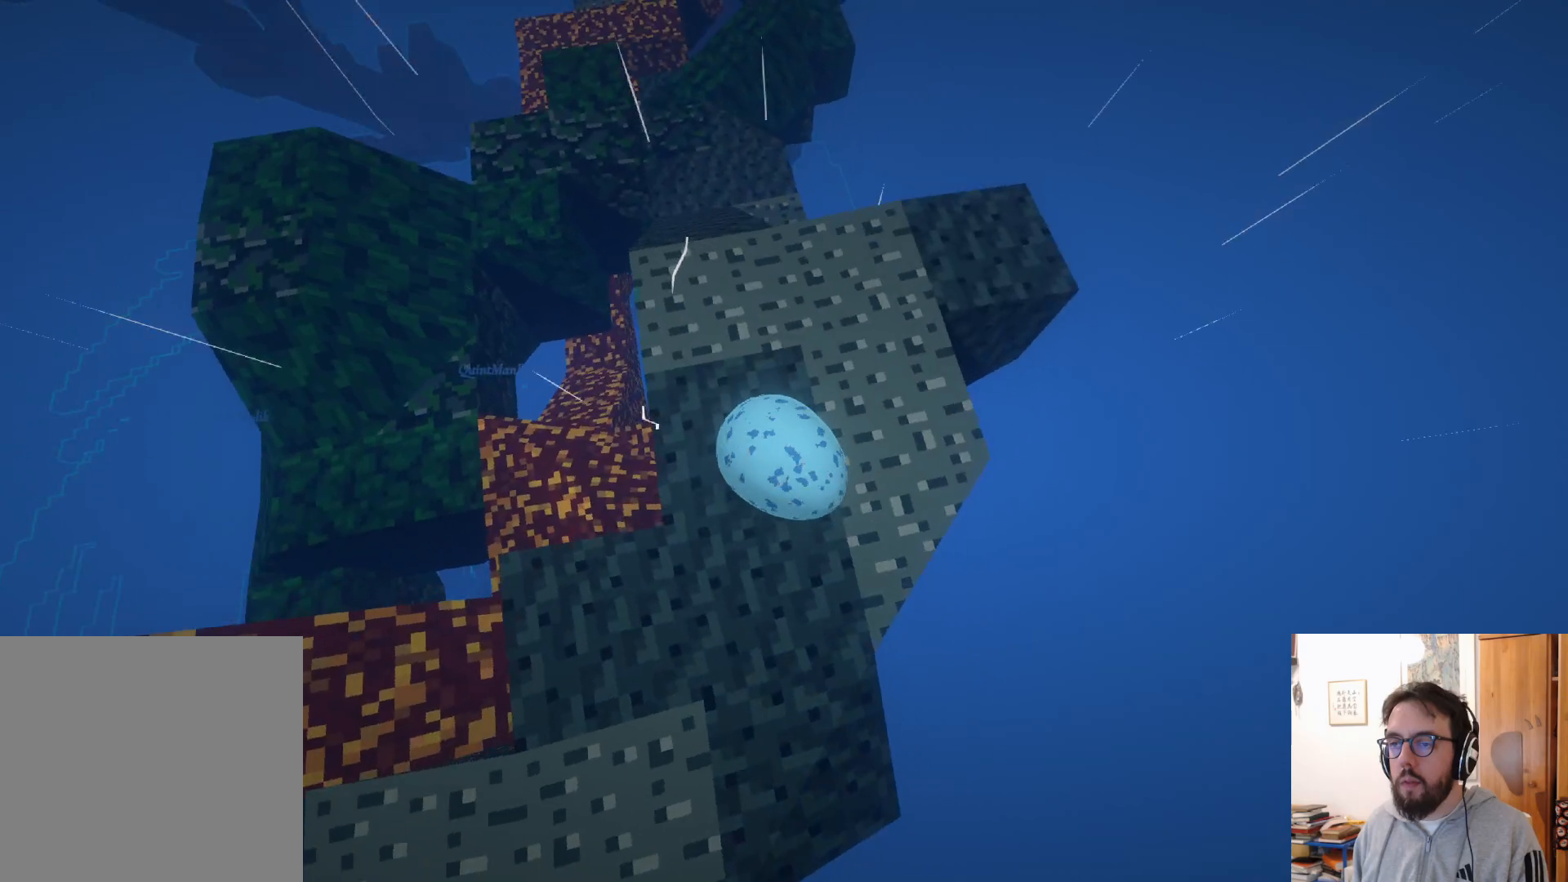
{"buttons": [], "left_stick": "up-left", "right_stick": "up-left", "events": [[117, "left_stick", "up"], [117, "right_stick", "up"], [383, "left_stick", "center"], [433, "right_stick", "up-left"], [500, "left_stick", "up-left"]]}
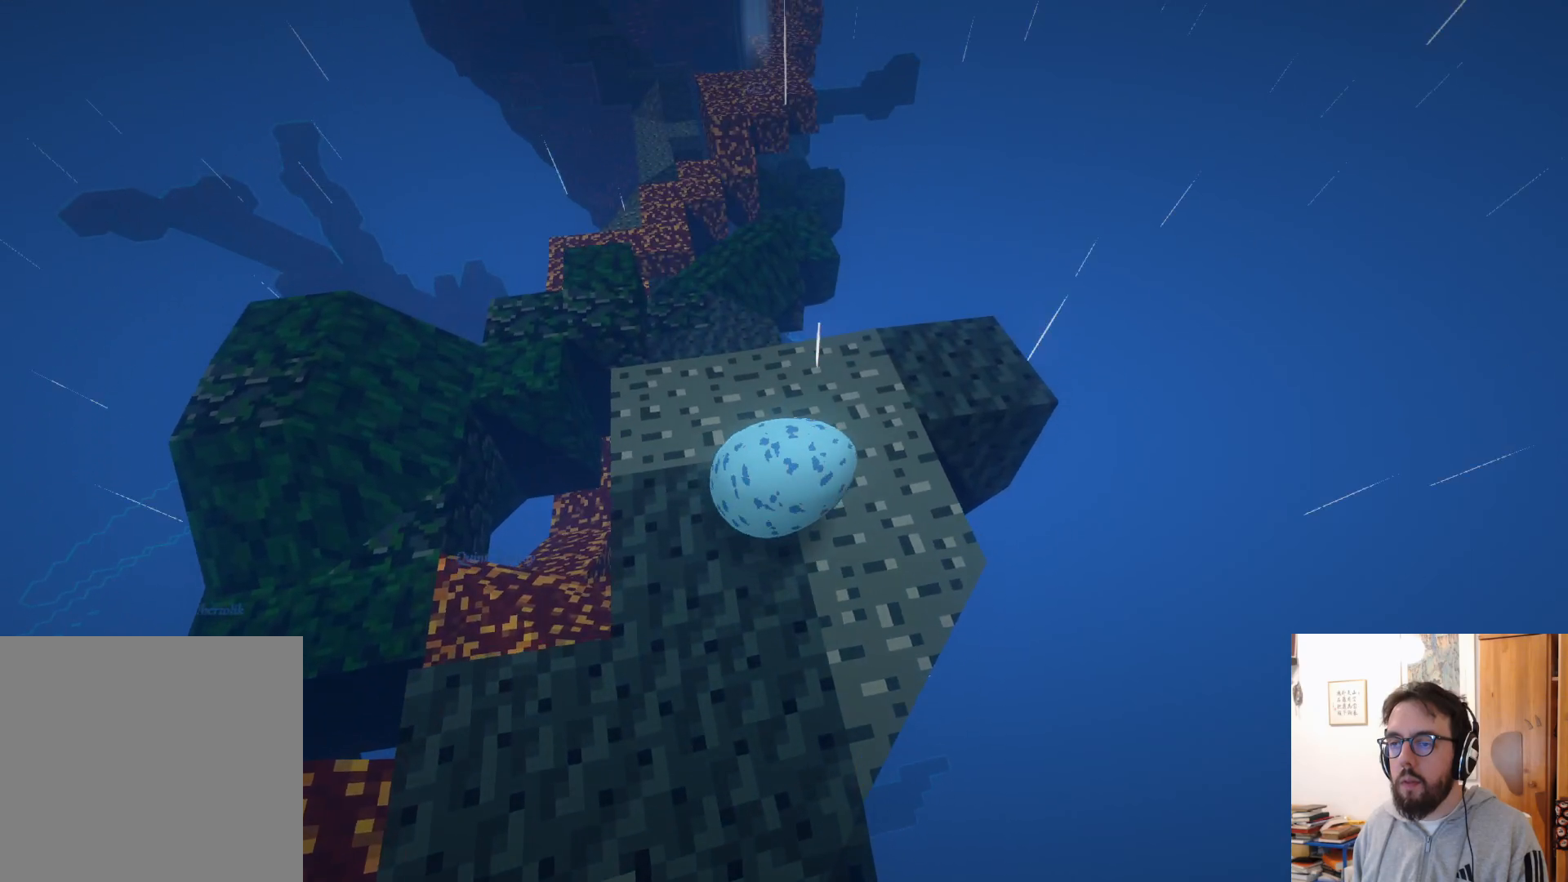
{"buttons": [], "left_stick": "up-left", "right_stick": "center", "events": [[83, "right_stick", "center"]]}
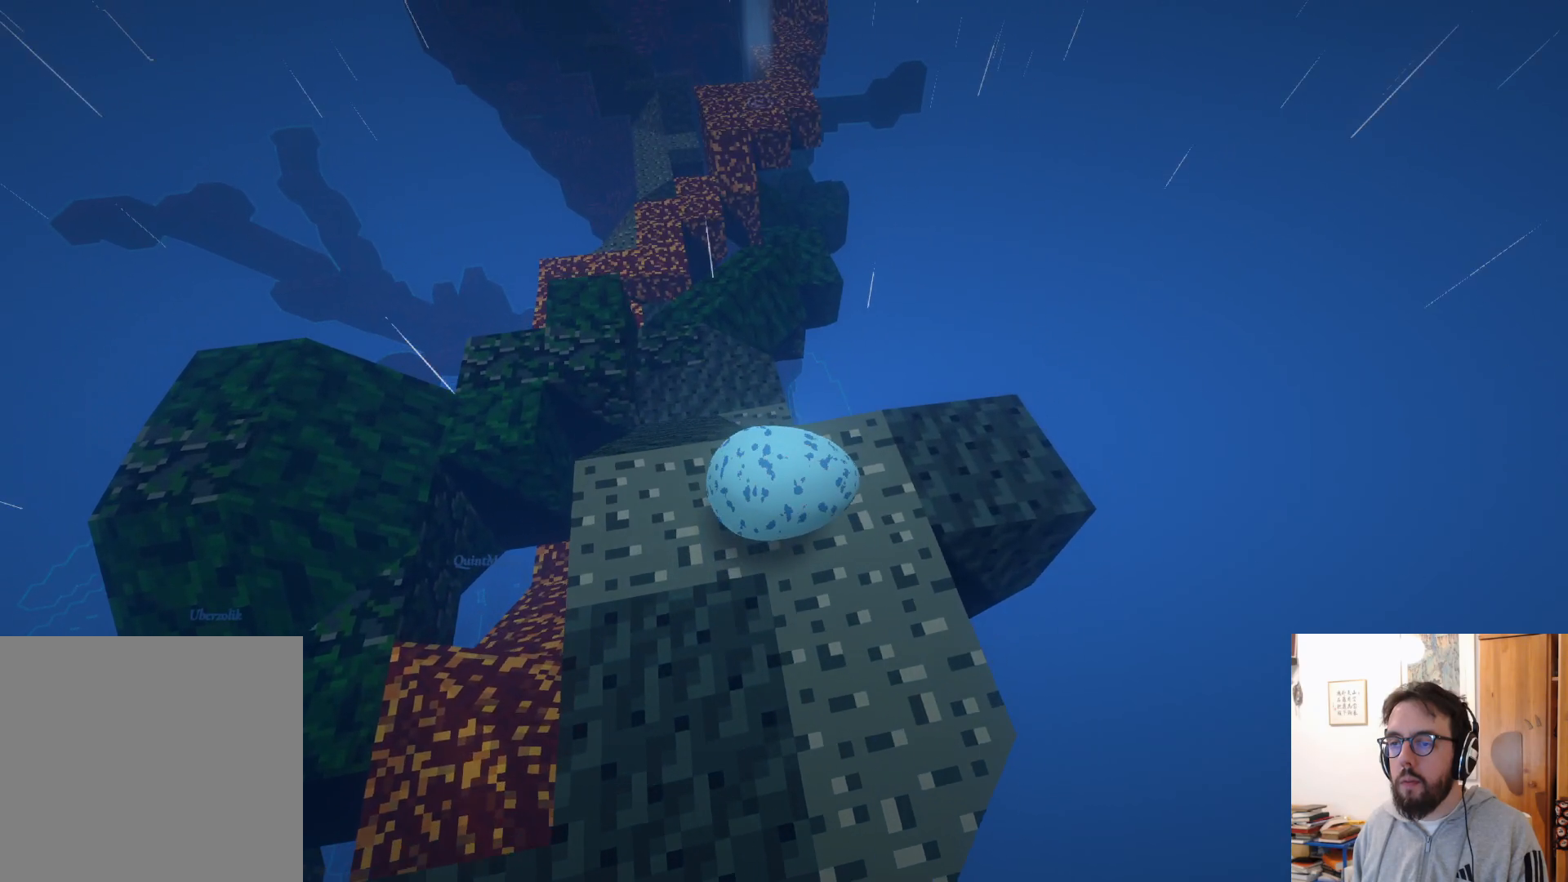
{"buttons": [], "left_stick": "center", "right_stick": "up-left", "events": [[150, "left_stick", "up"], [250, "left_stick", "center"], [383, "right_stick", "up-left"]]}
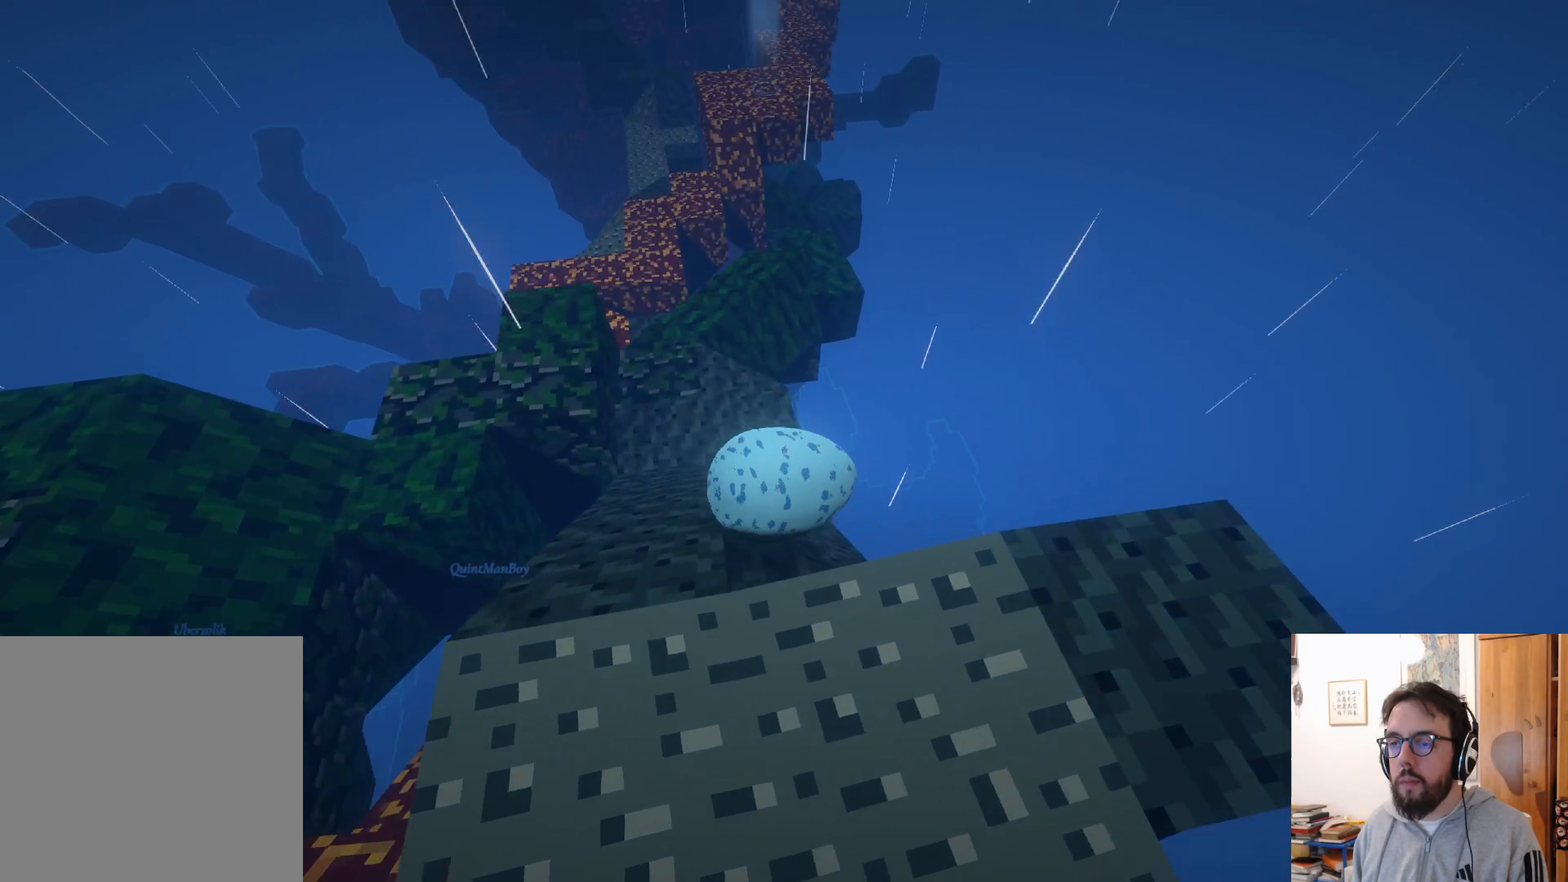
{"buttons": [], "left_stick": "left", "right_stick": "center", "events": [[117, "right_stick", "center"], [200, "left_stick", "left"]]}